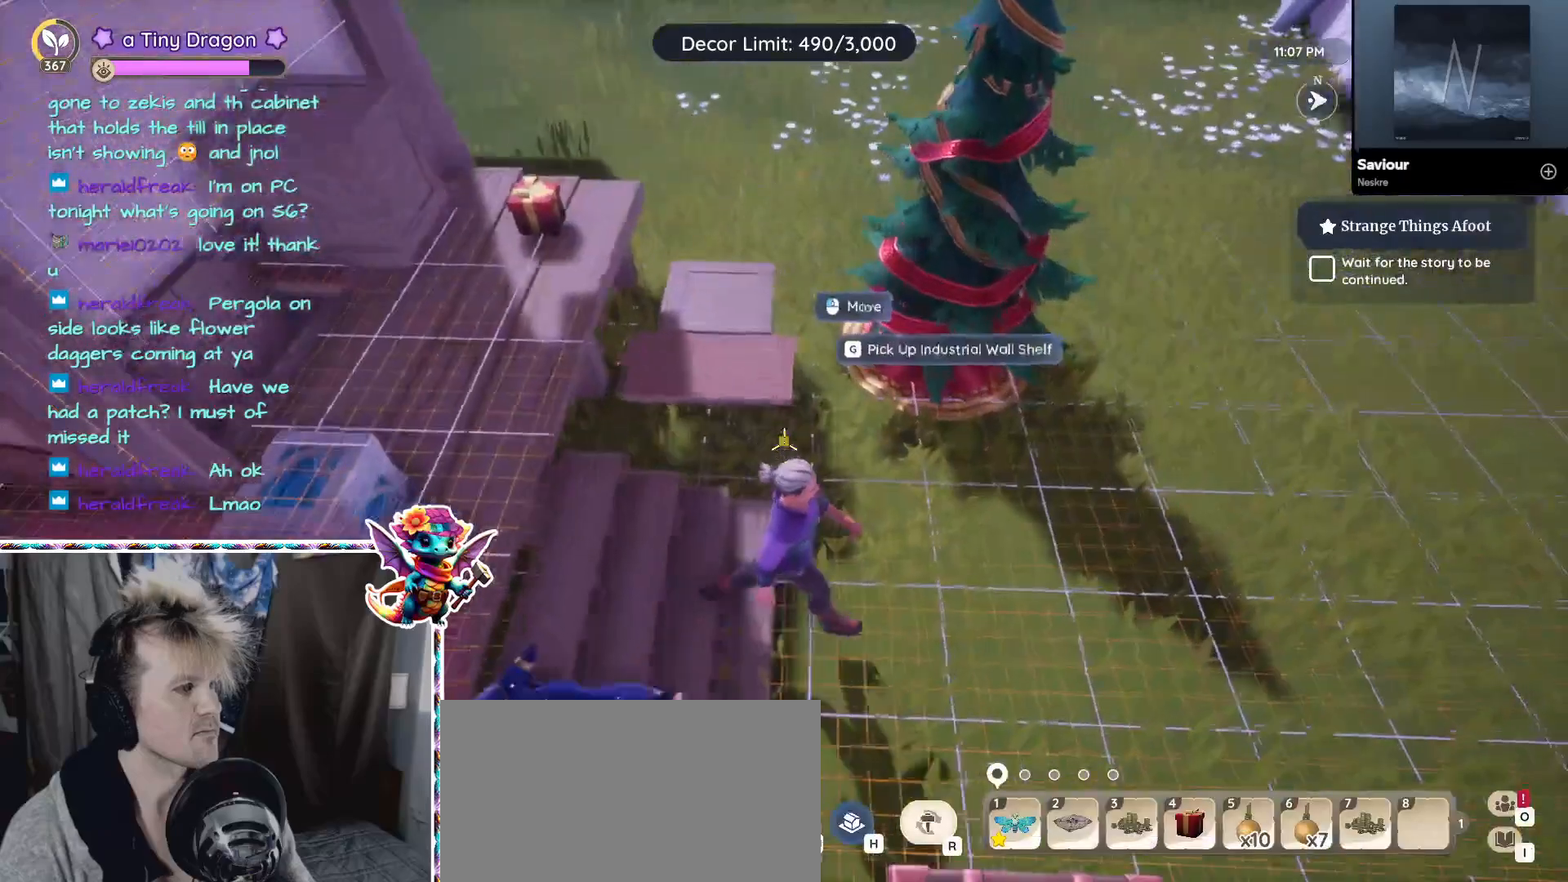
Gameplay with keyboard and mouse; each line is a JSON object with the keys and mouse buttons held at the frame after it. "events" lists presses ("down") and releases ("up") of "1", "2", "3", "4", "5", "a", "alt", "ctrl", "d", "f", "s", "shift", "v", "w", "z", "mouse_left", "mouse_wheel" and "mouse_right" between this image and that frame as [ms after this image, input, new state], when the widget could be followed in between. "mouse_left", "mouse_wheel", "mouse_right" = the "left", "wheel", "right" buttons of the "mouse" list. No other keys are recorded. "wheel" means that the mouse wheel is clicked or scrolled. Mouse movement is not recorded.
{"keys": [], "mouse": [], "events": [[17, "d", "up"], [133, "w", "down"], [450, "w", "up"]]}
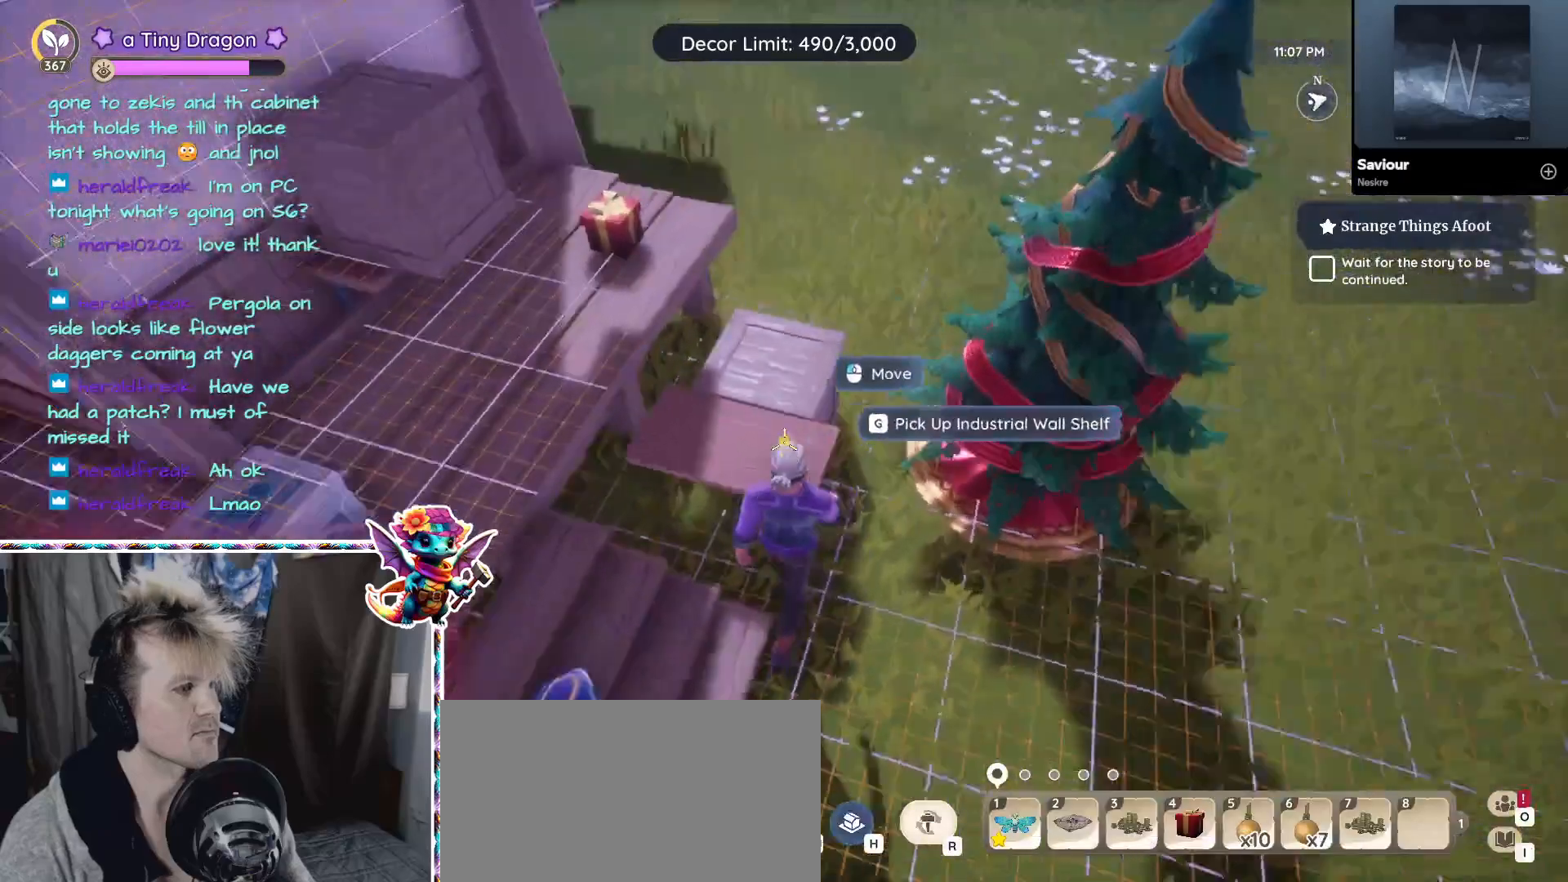
{"keys": ["4"], "mouse": [], "events": [[367, "4", "down"]]}
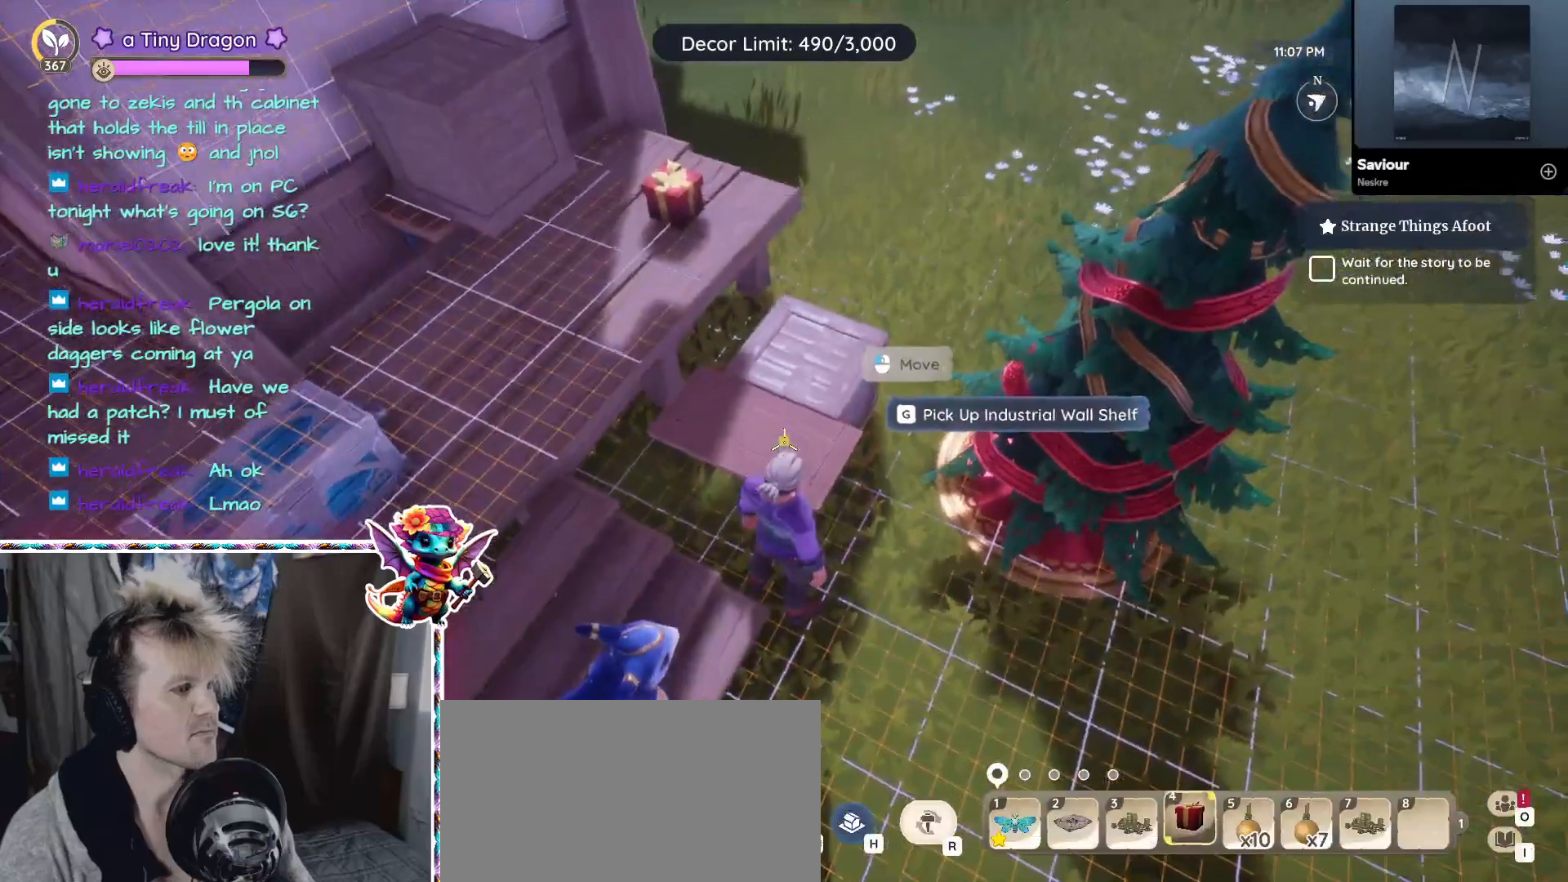
{"keys": [], "mouse": [], "events": [[17, "4", "up"], [150, "a", "down"], [283, "a", "up"]]}
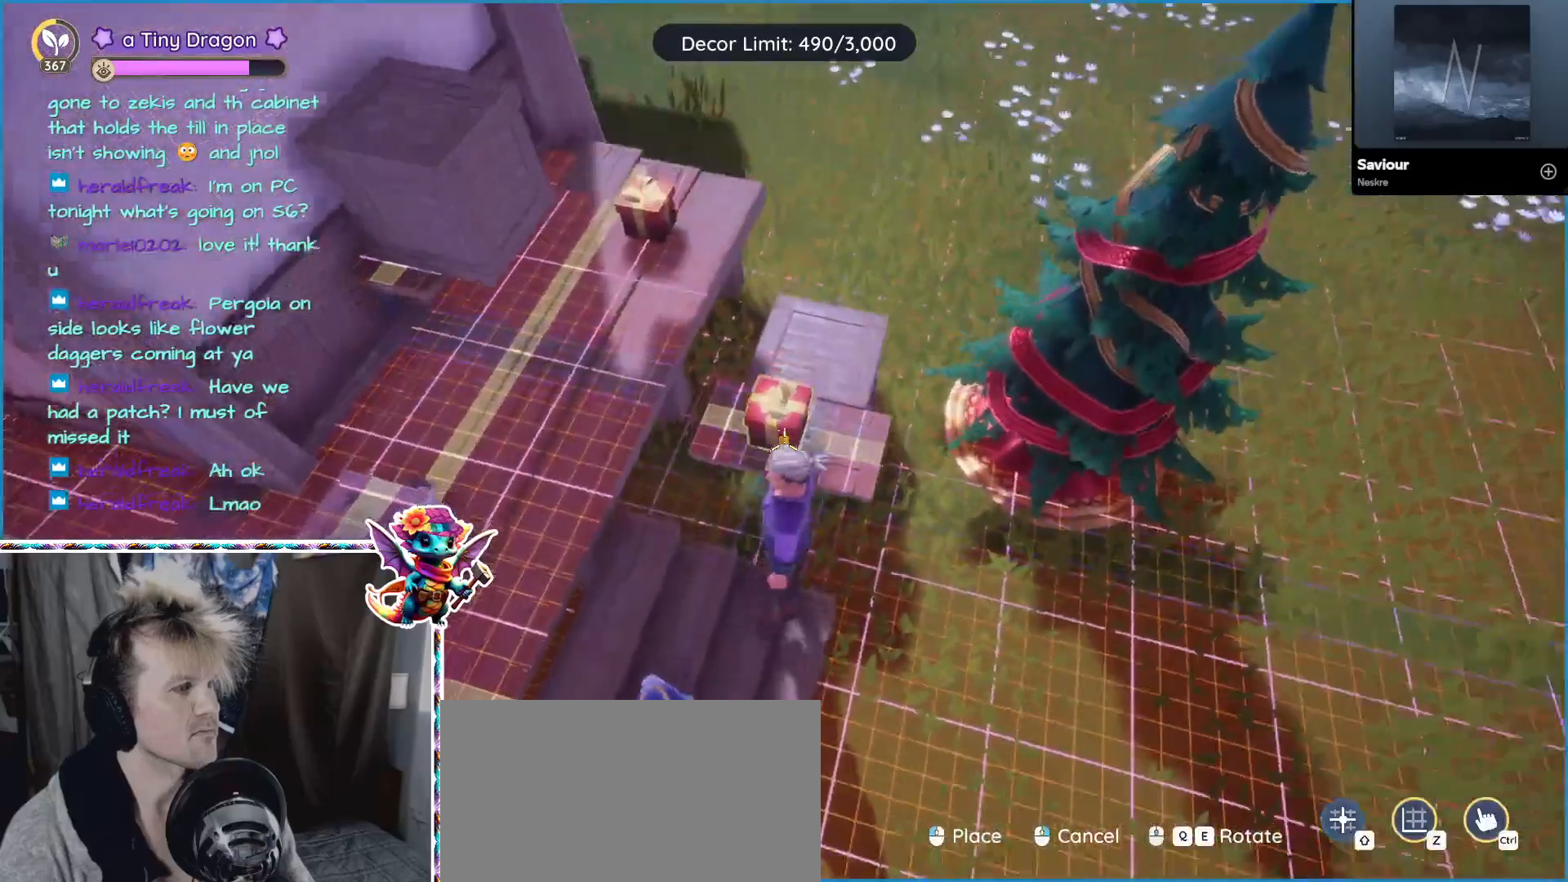
{"keys": [], "mouse": ["left"], "events": [[433, "mouse_left", "down"]]}
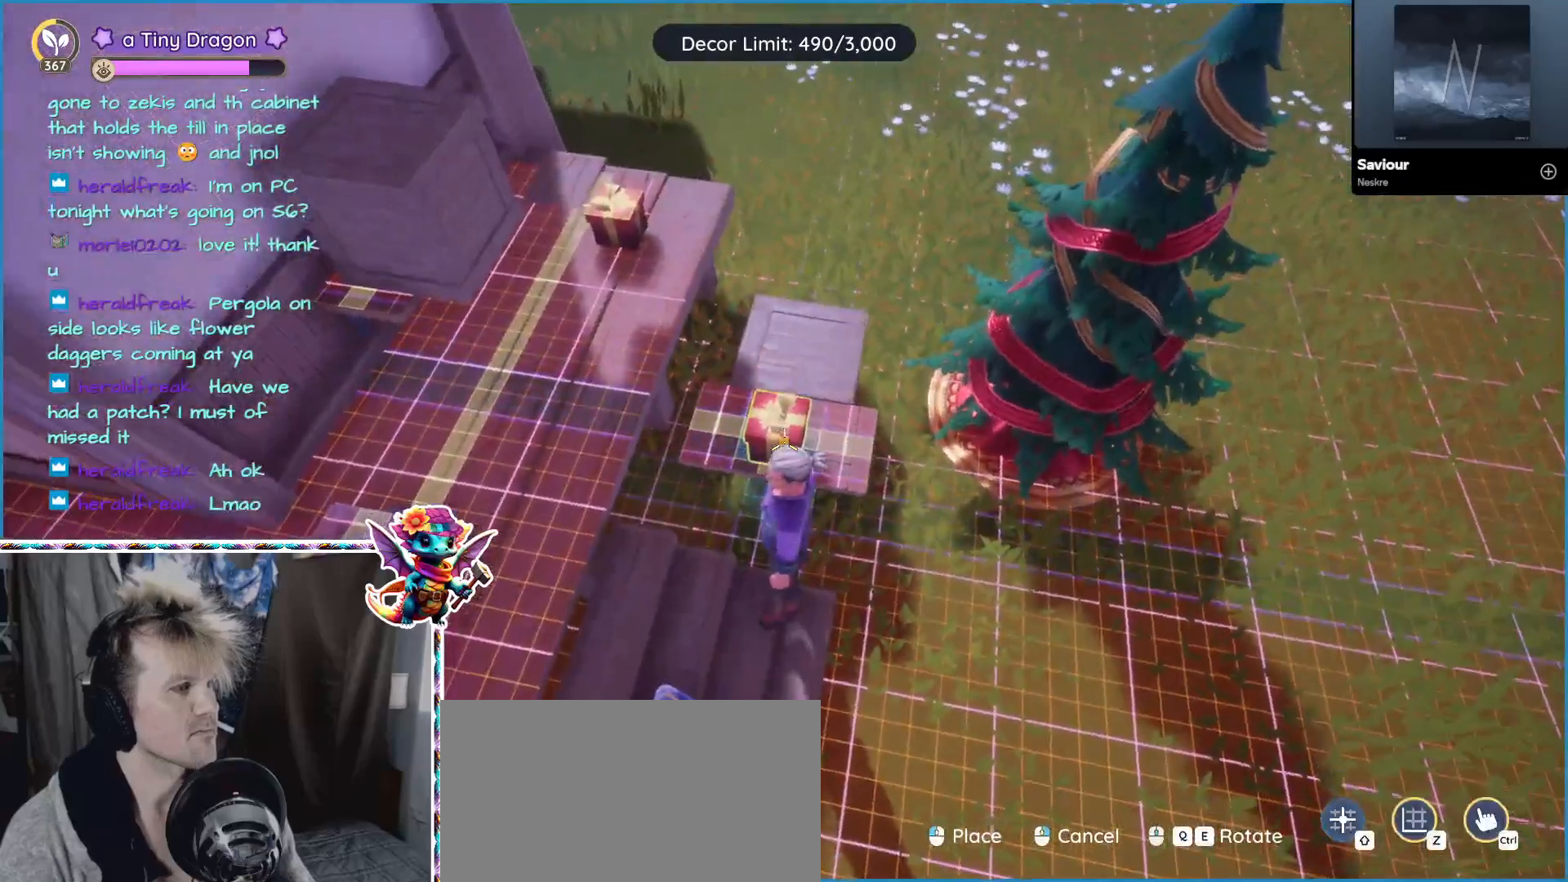
{"keys": ["s"], "mouse": [], "events": [[50, "mouse_left", "up"], [467, "s", "down"]]}
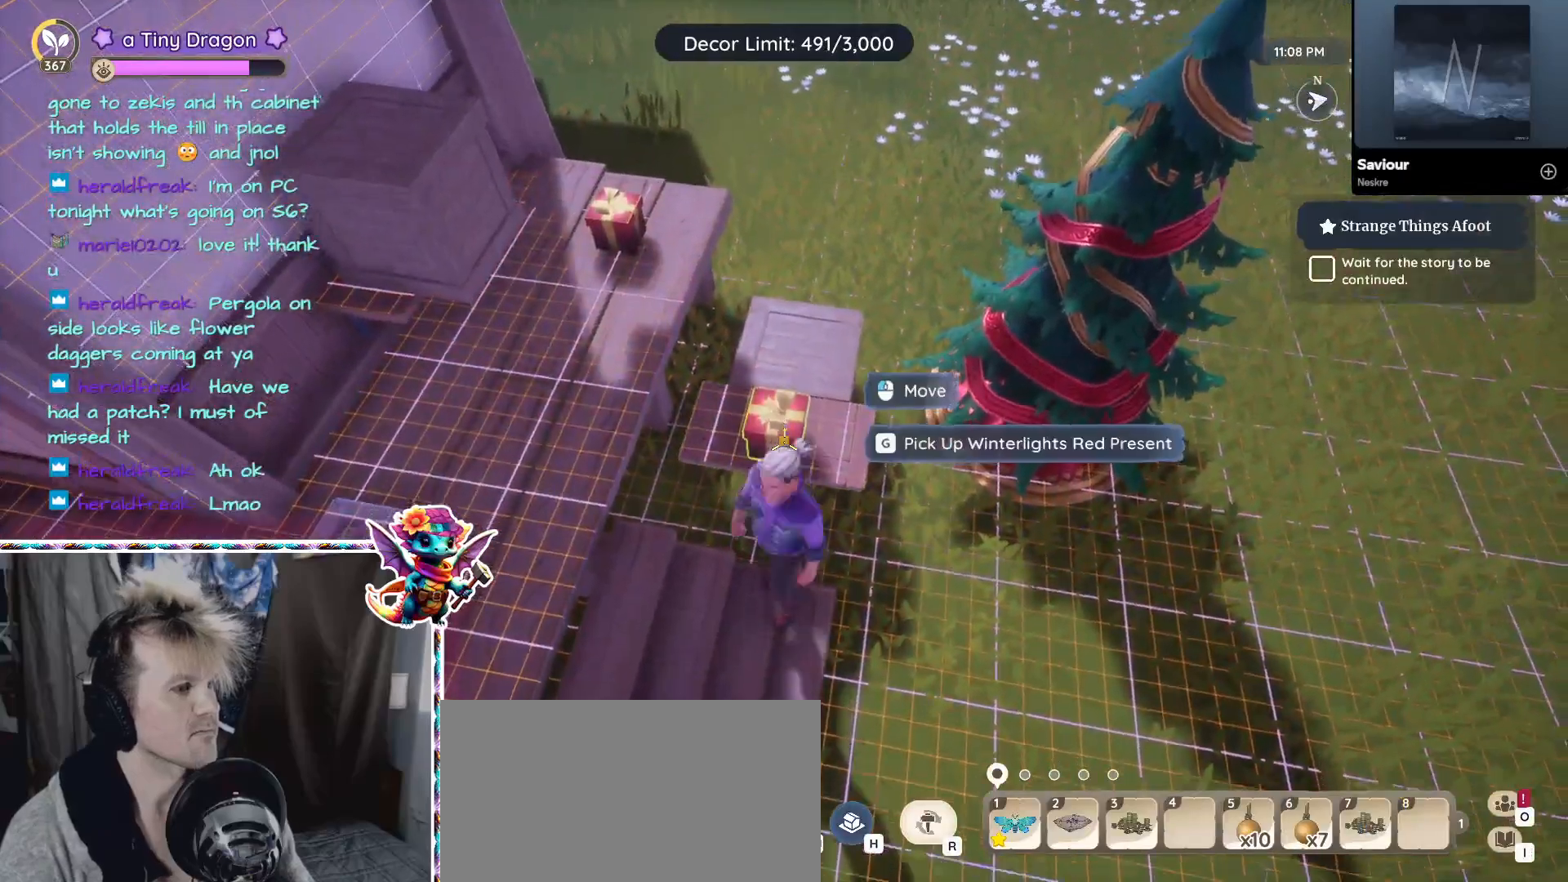
{"keys": [], "mouse": [], "events": [[100, "s", "up"], [267, "5", "down"], [417, "5", "up"]]}
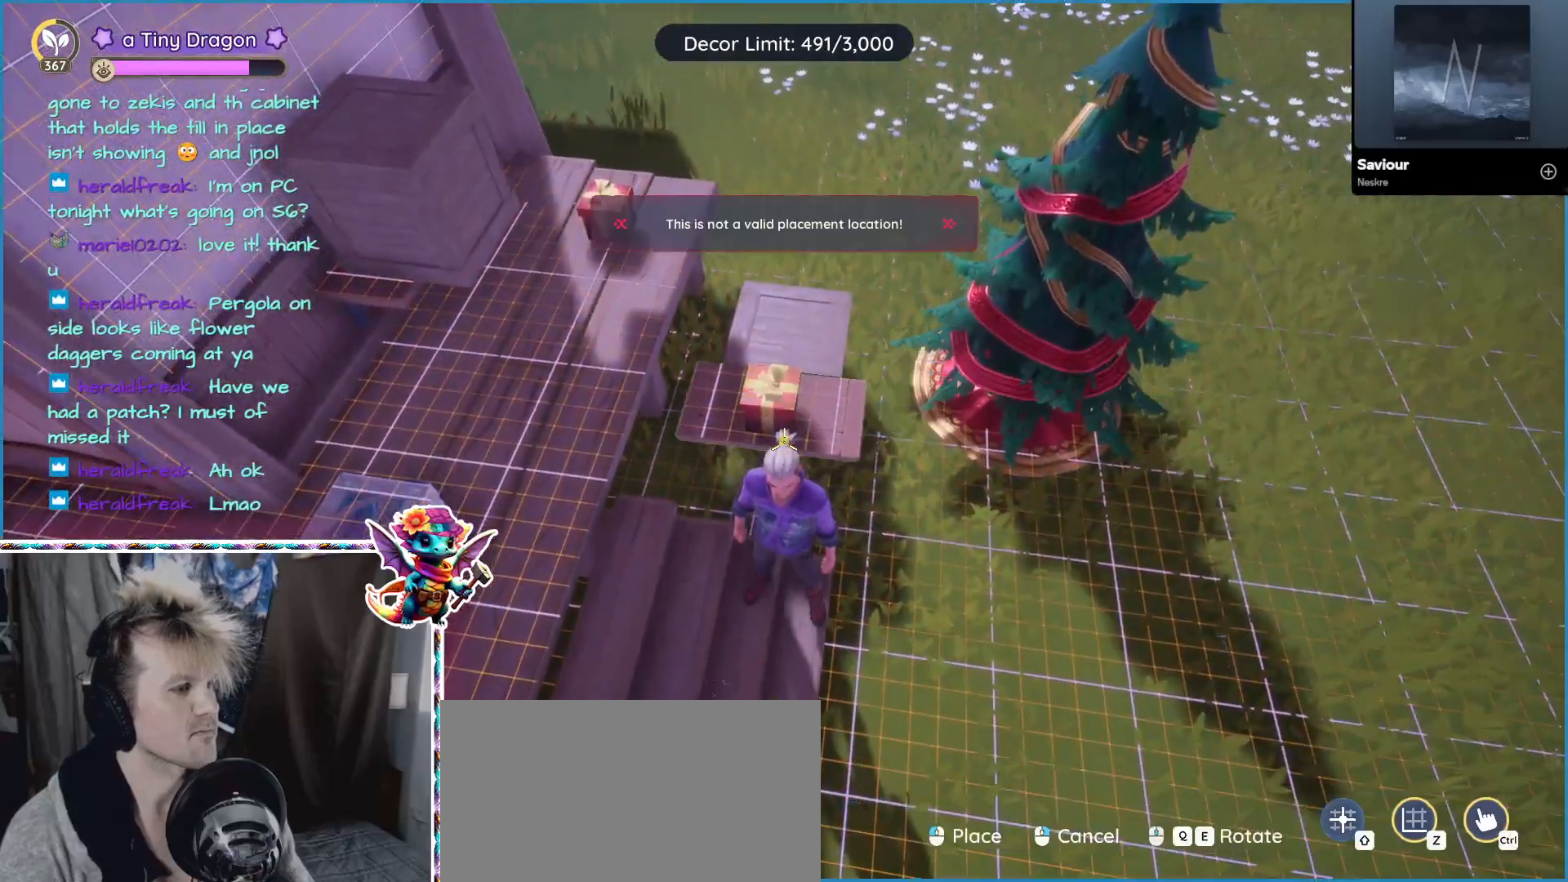
{"keys": [], "mouse": [], "events": []}
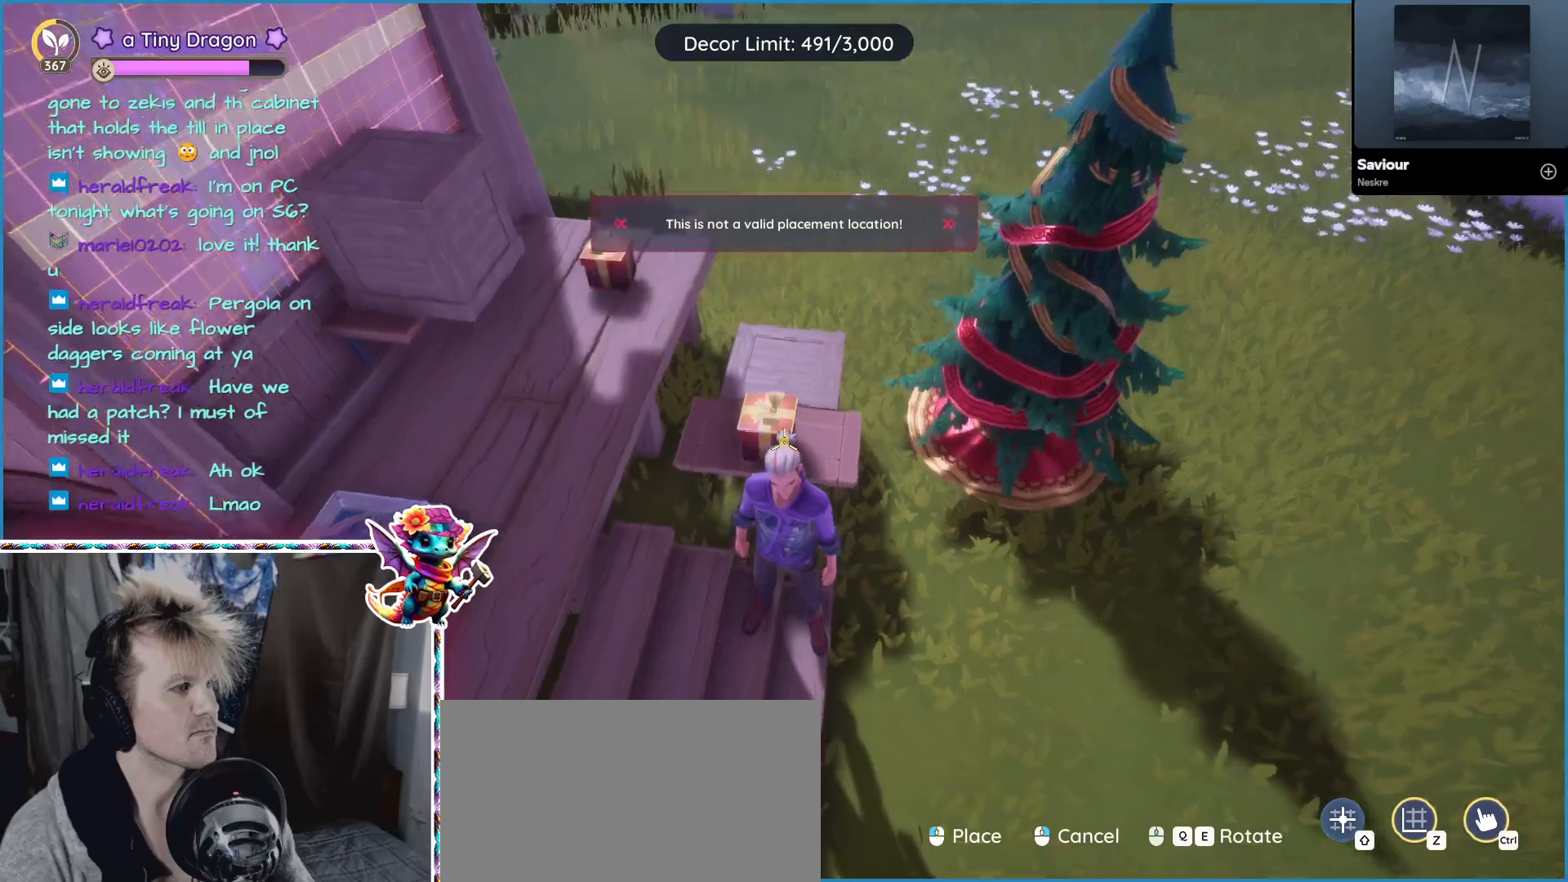
{"keys": [], "mouse": [], "events": []}
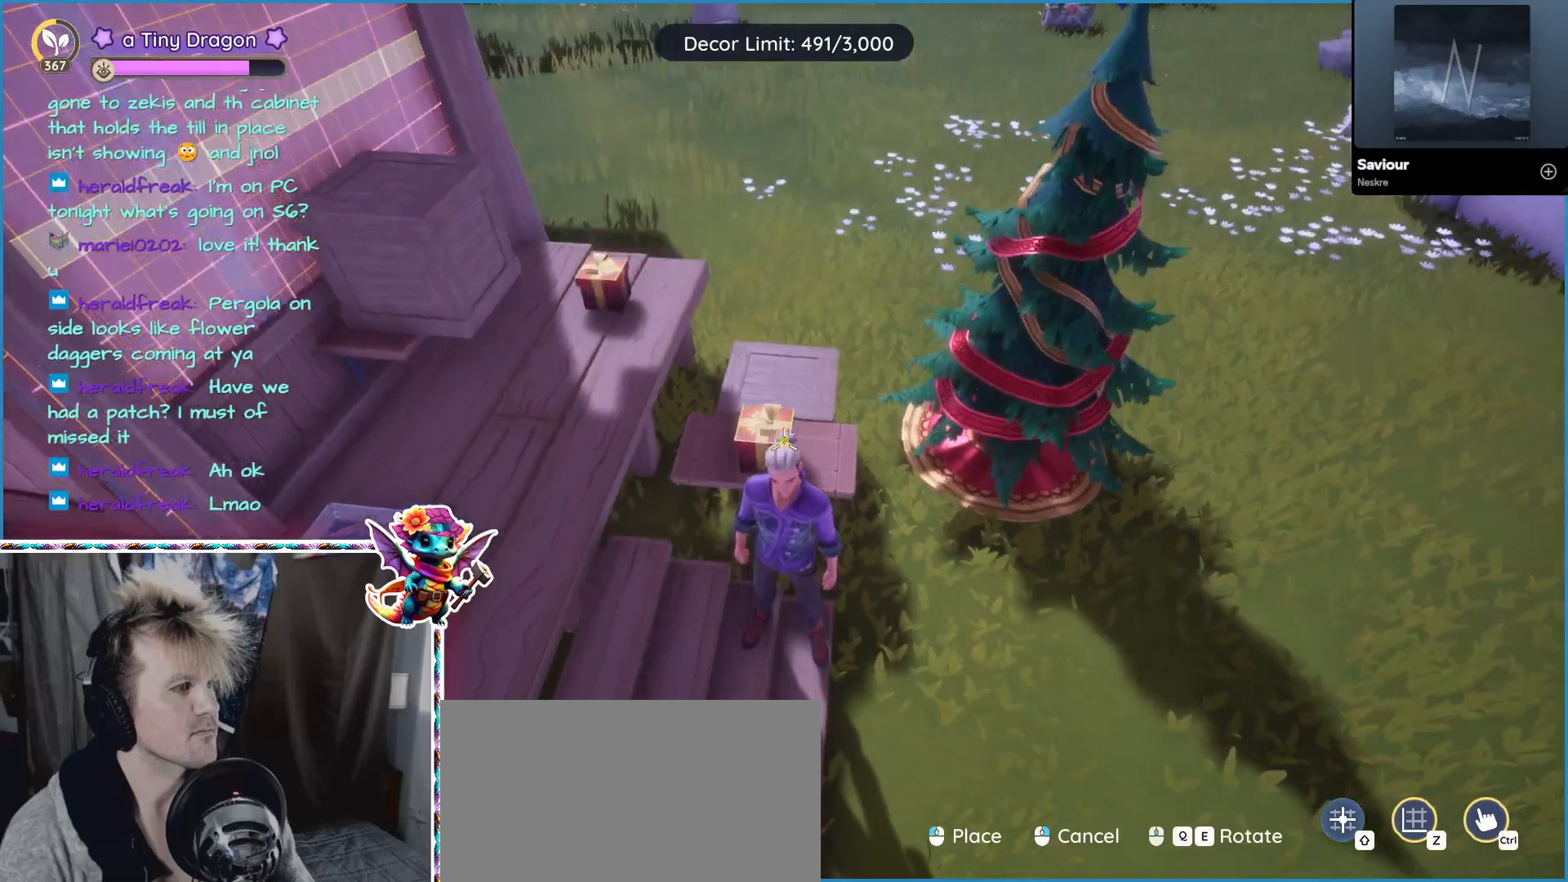
{"keys": [], "mouse": [], "events": []}
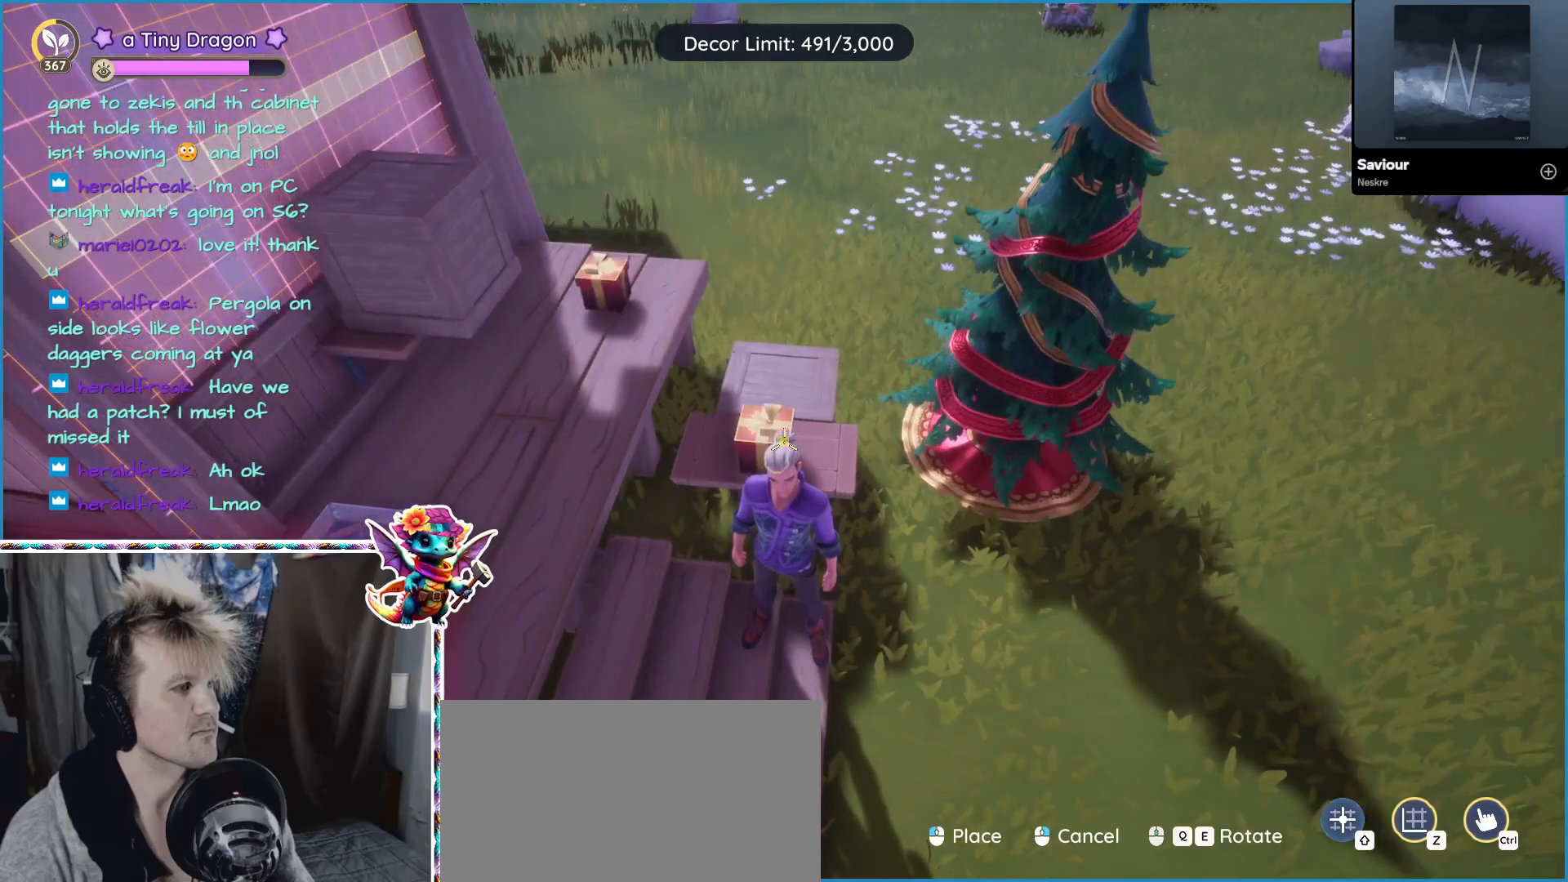
{"keys": [], "mouse": [], "events": [[117, "mouse_left", "down"], [217, "mouse_left", "up"]]}
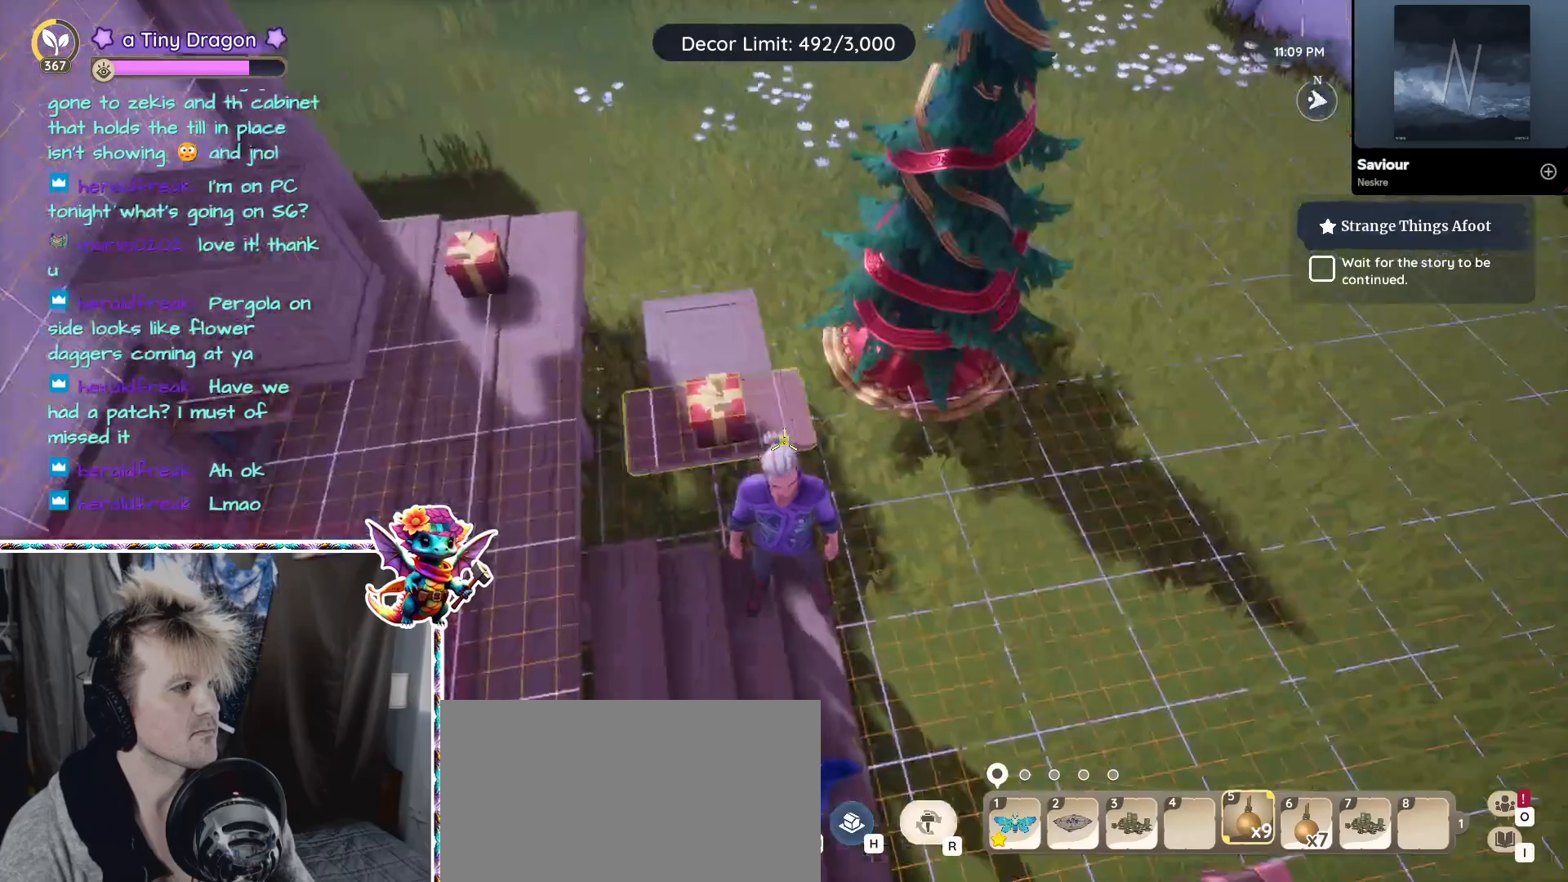
{"keys": [], "mouse": [], "events": [[133, "a", "down"], [267, "a", "up"]]}
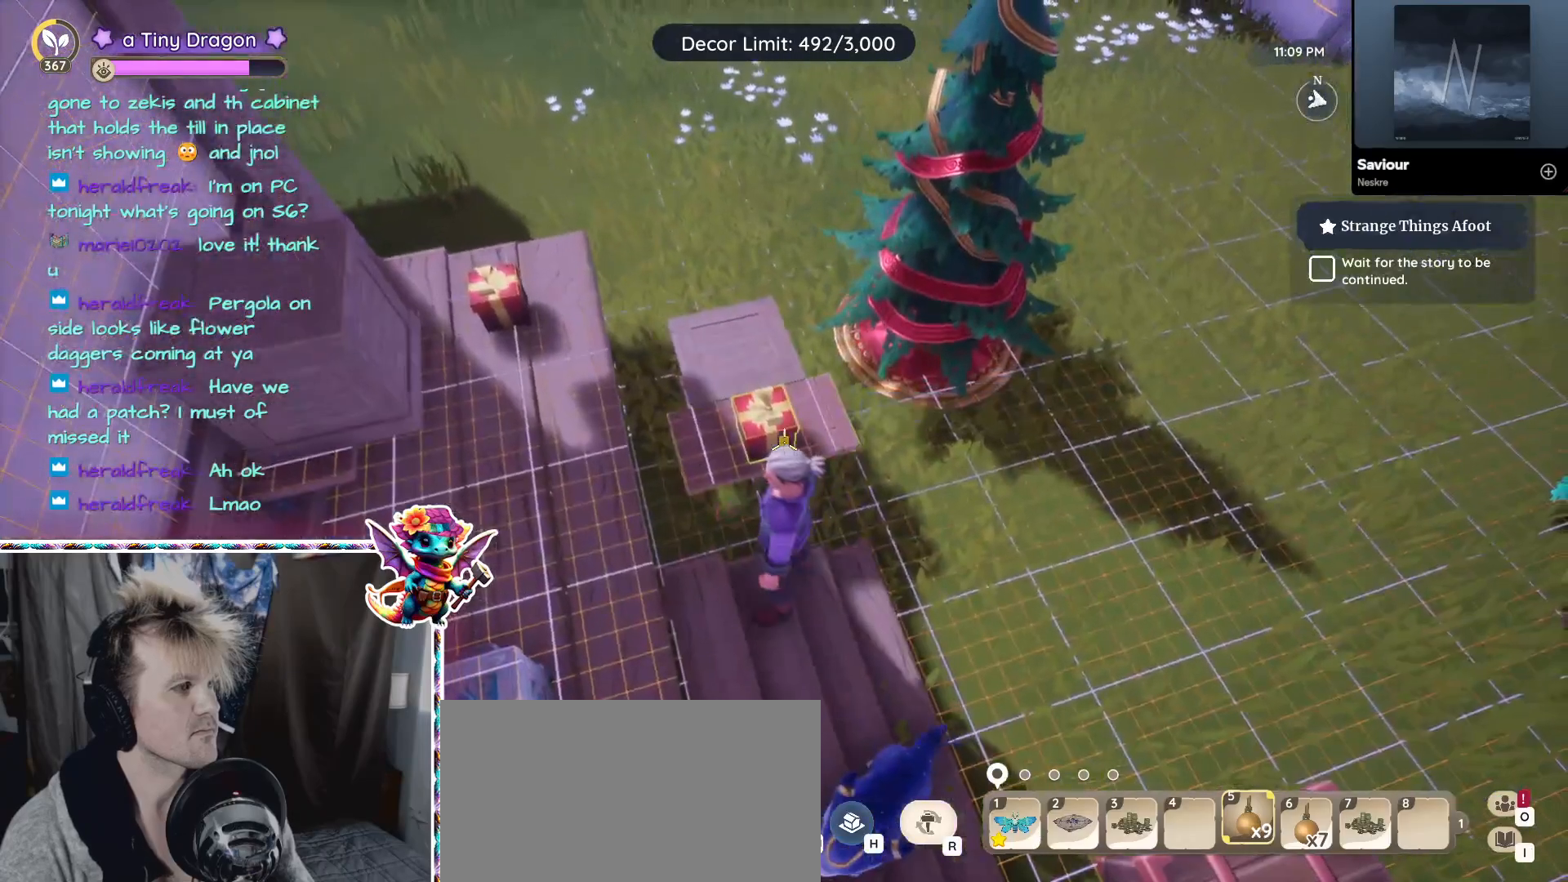
{"keys": [], "mouse": [], "events": [[233, "d", "down"], [483, "d", "up"]]}
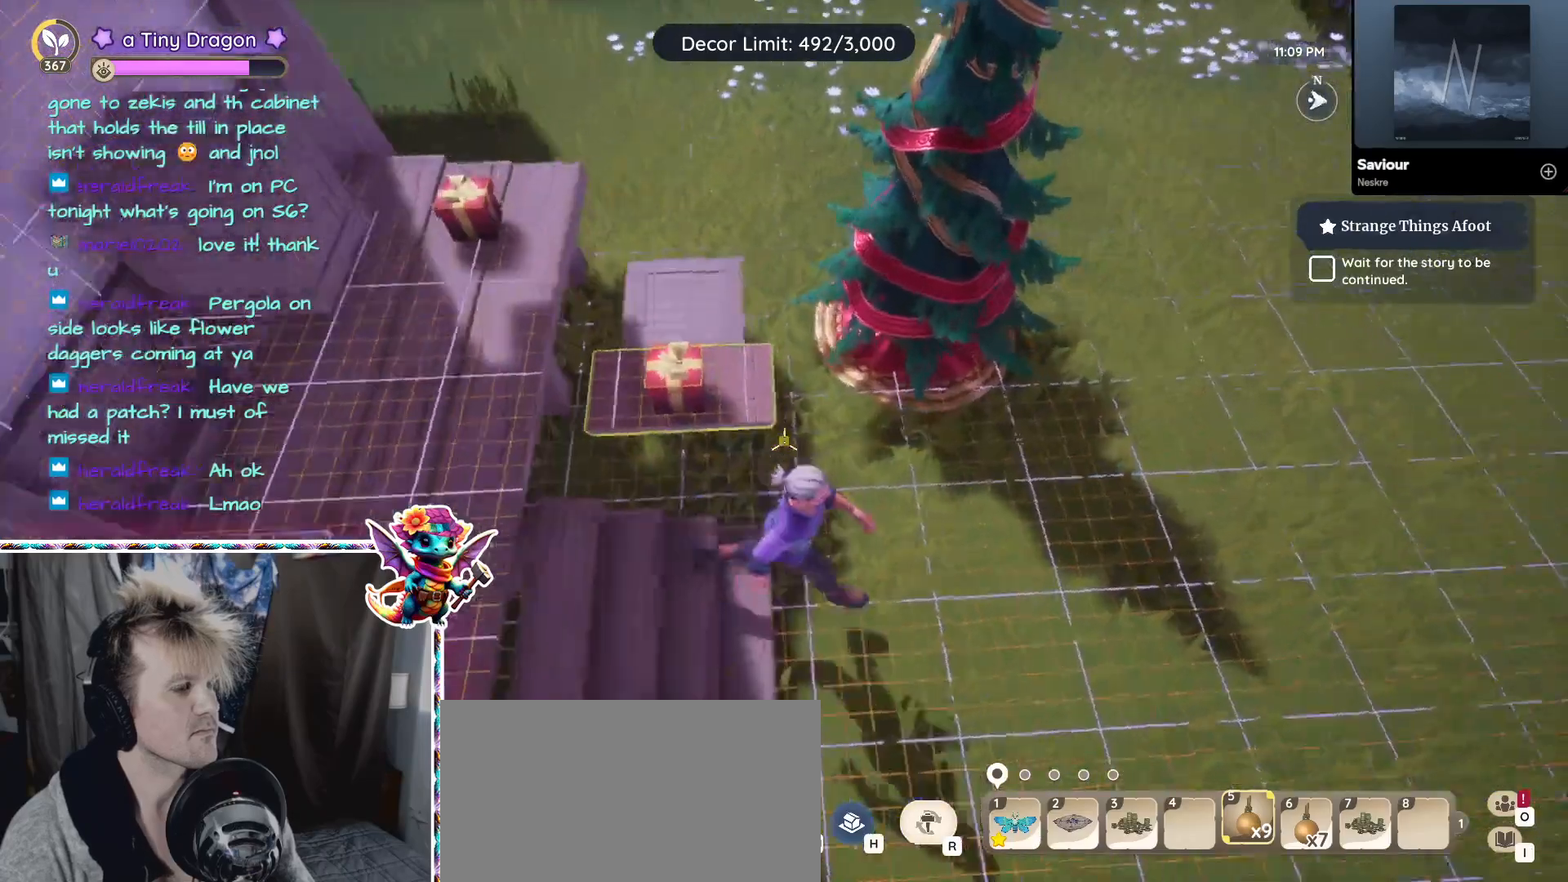
{"keys": [], "mouse": [], "events": [[267, "5", "down"], [433, "5", "up"]]}
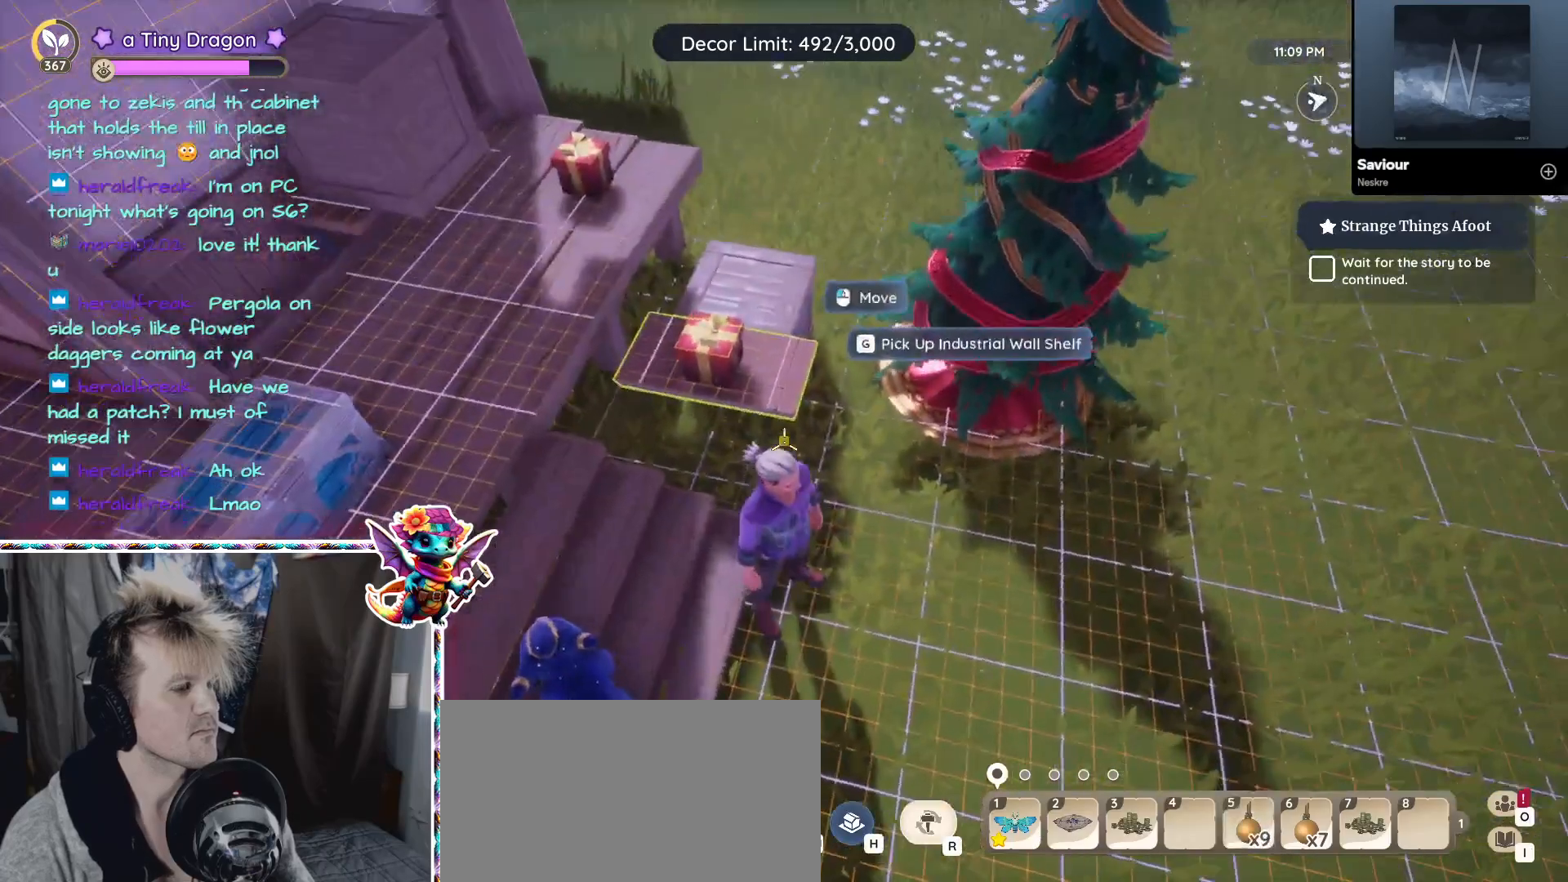
{"keys": ["ctrl"], "mouse": [], "events": [[500, "ctrl", "down"]]}
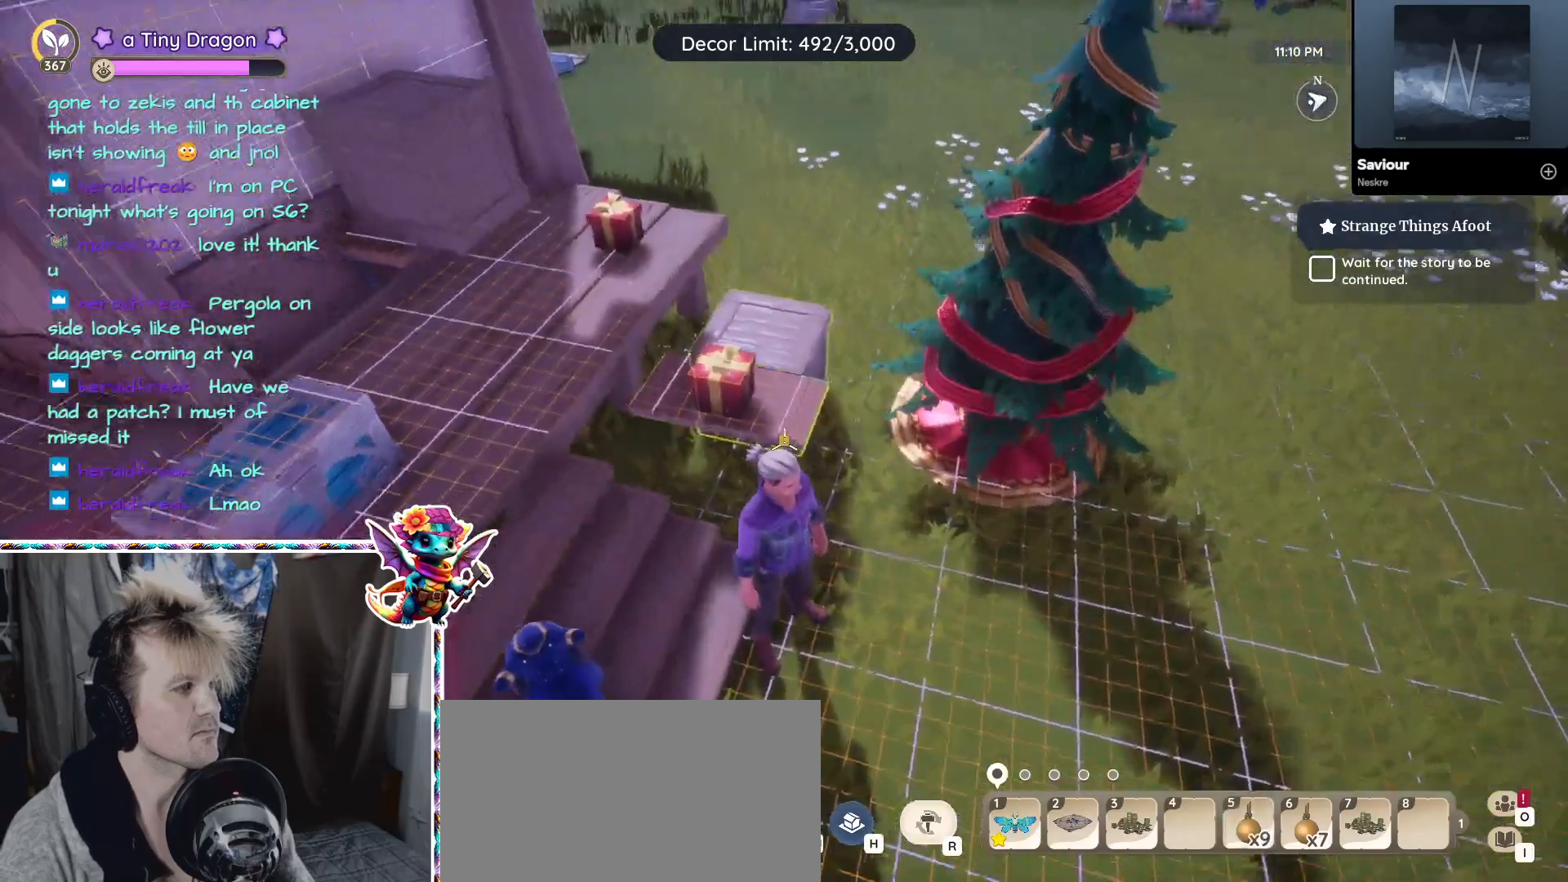
{"keys": [], "mouse": [], "events": [[150, "ctrl", "up"]]}
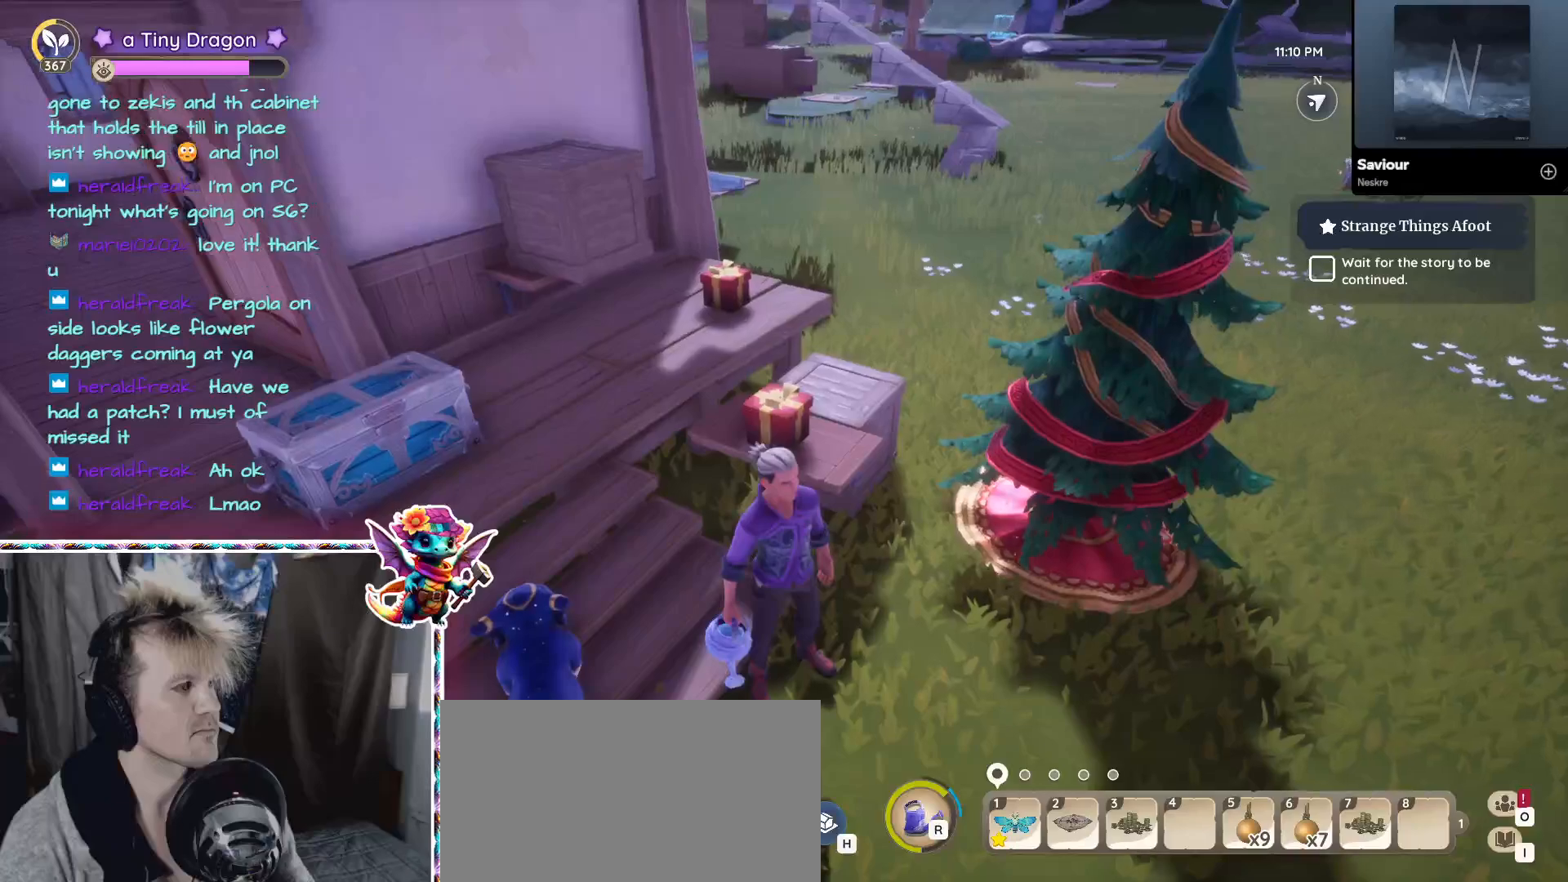
{"keys": [], "mouse": [], "events": [[67, "a", "down"], [200, "w", "down"], [250, "a", "up"], [400, "w", "up"]]}
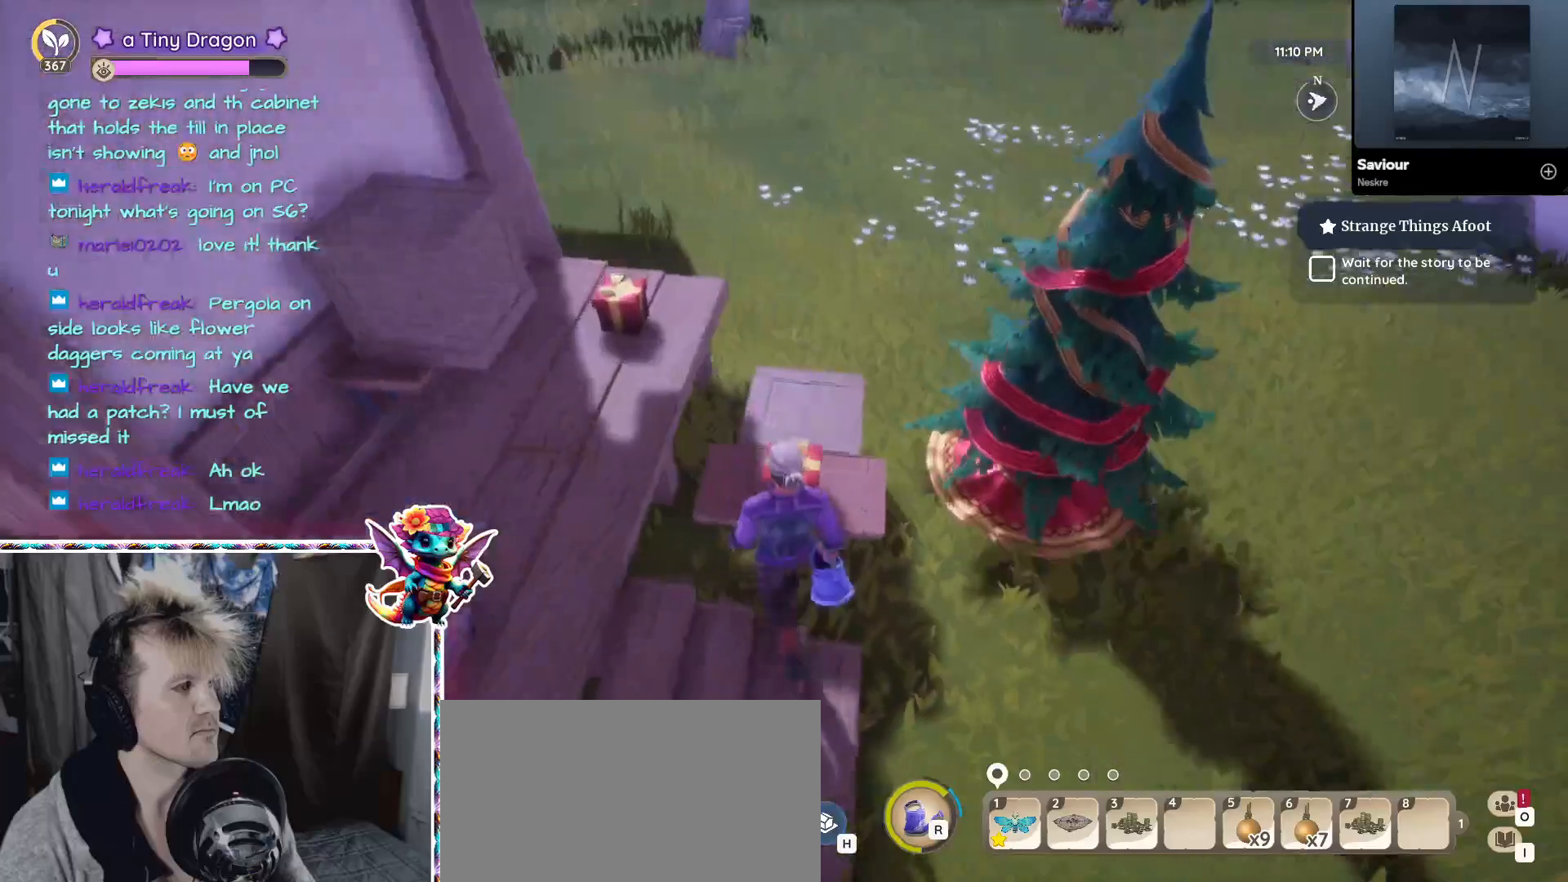
{"keys": [], "mouse": [], "events": []}
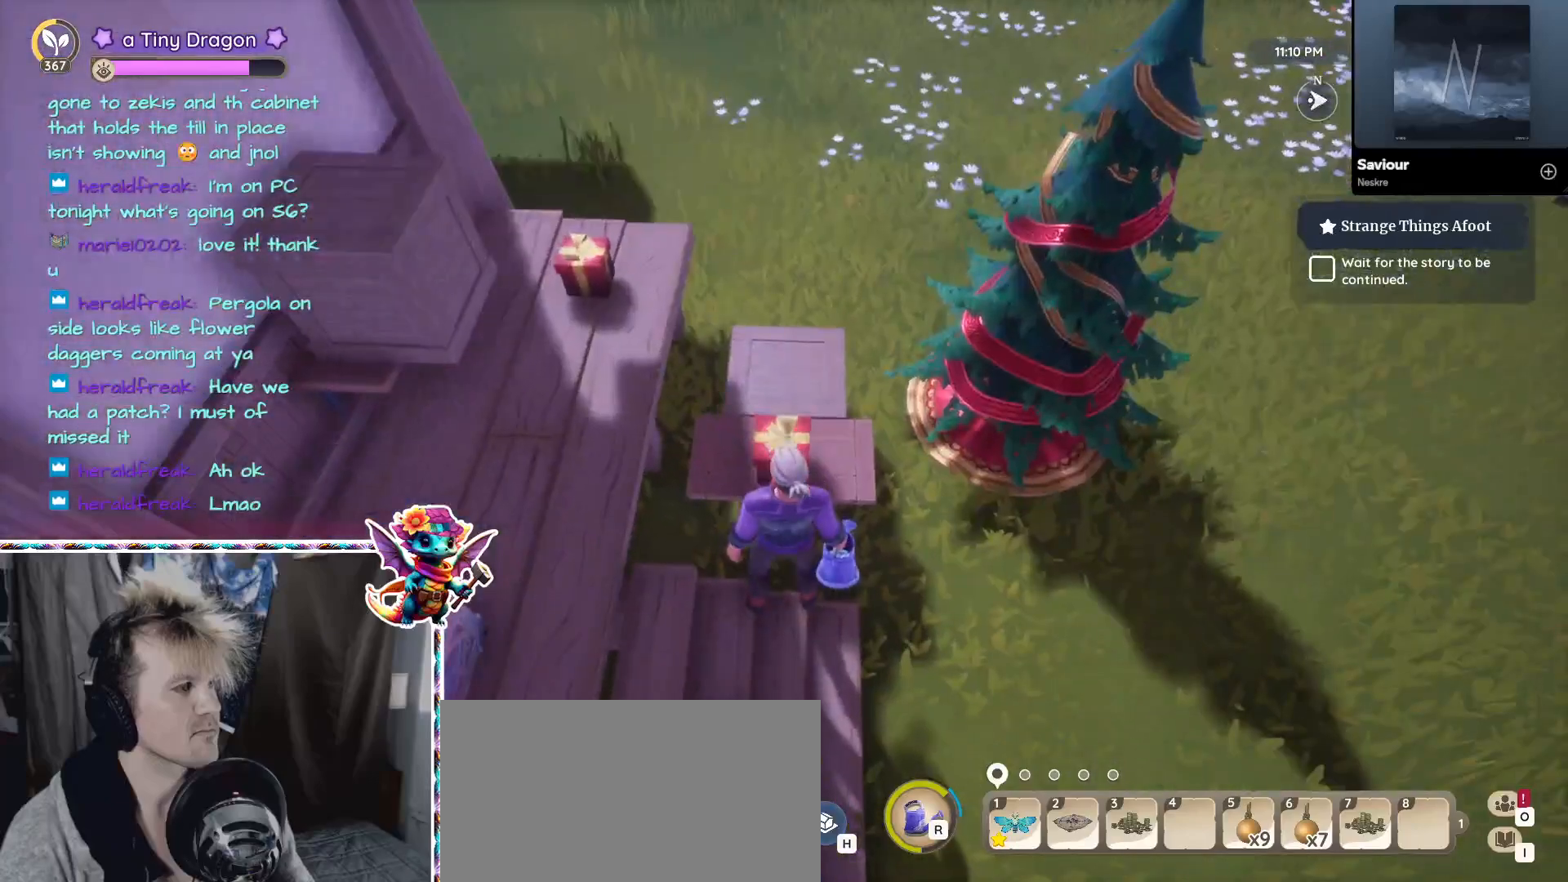
{"keys": [], "mouse": [], "events": [[183, "ctrl", "down"], [333, "ctrl", "up"]]}
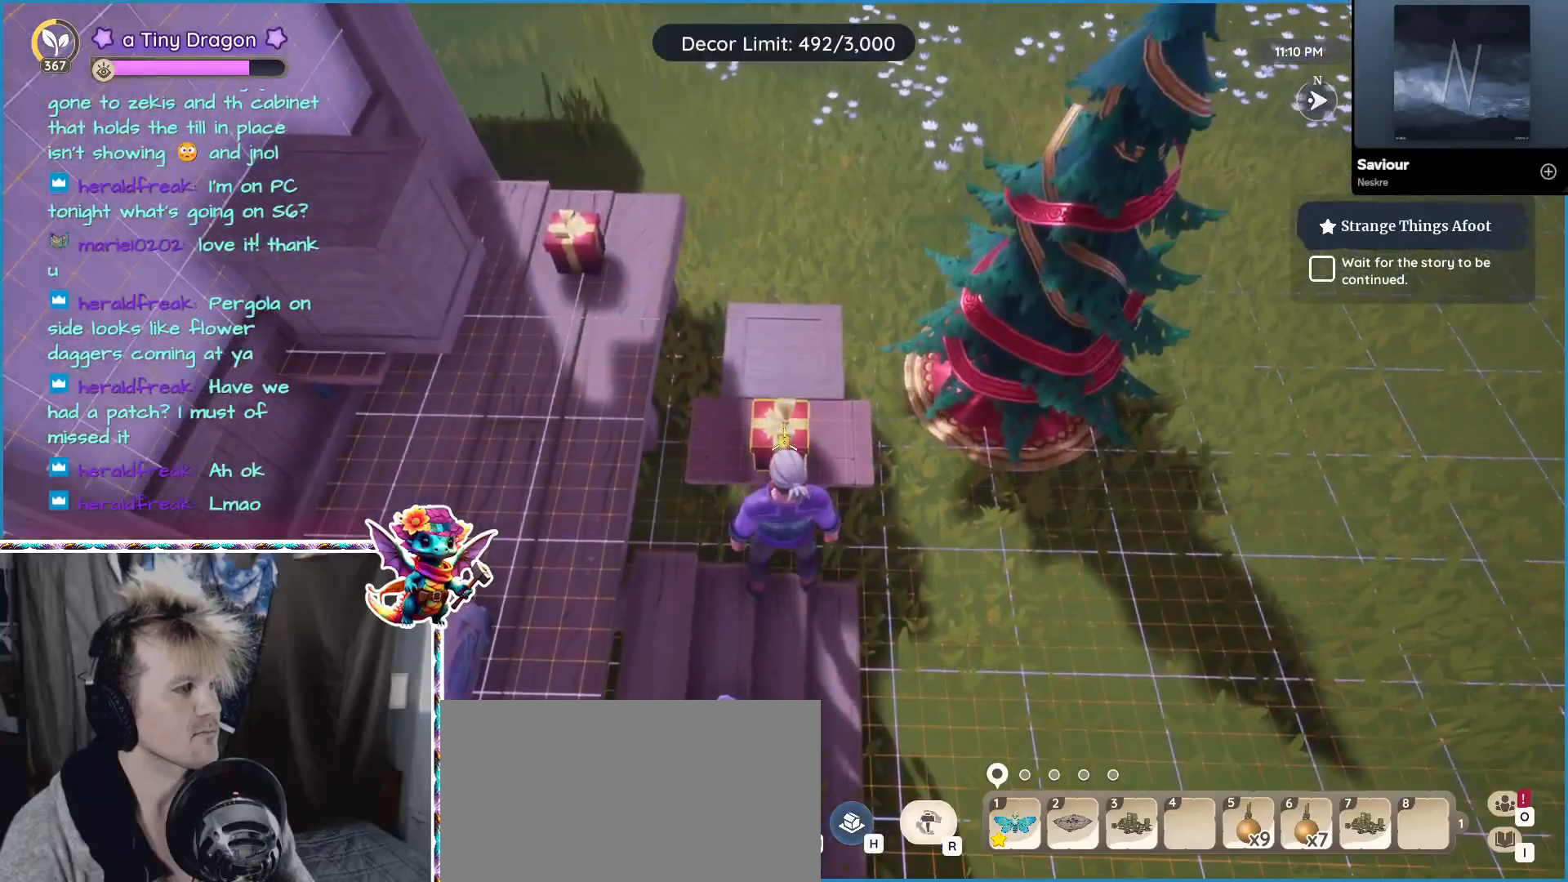
{"keys": [], "mouse": [], "events": [[217, "mouse_left", "down"], [250, "mouse_left", "up"]]}
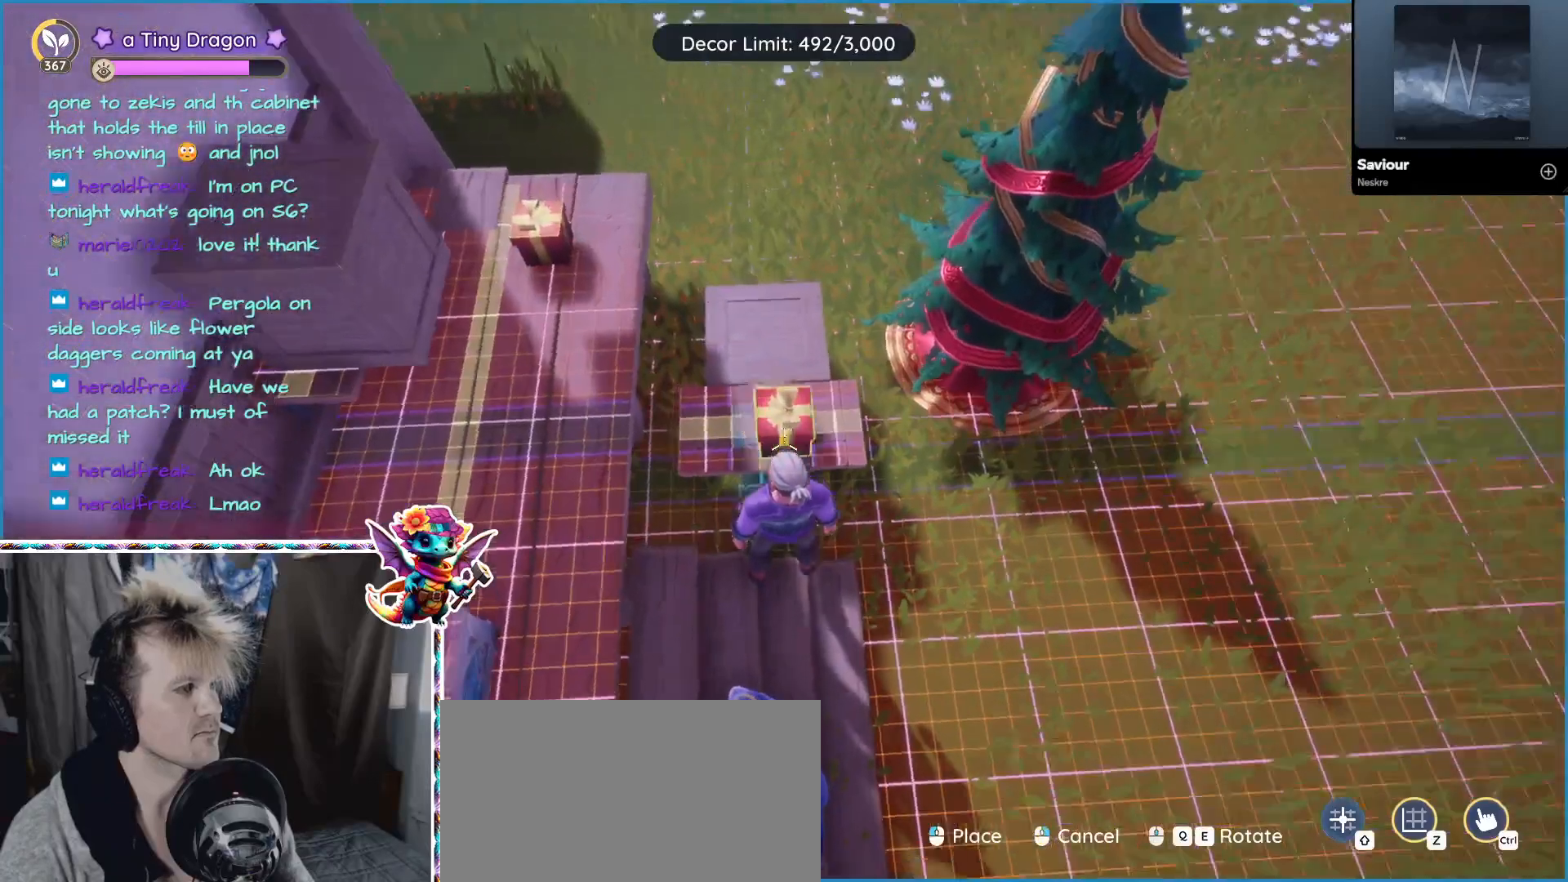
{"keys": ["w"], "mouse": [], "events": [[83, "a", "down"], [267, "a", "up"], [450, "w", "down"]]}
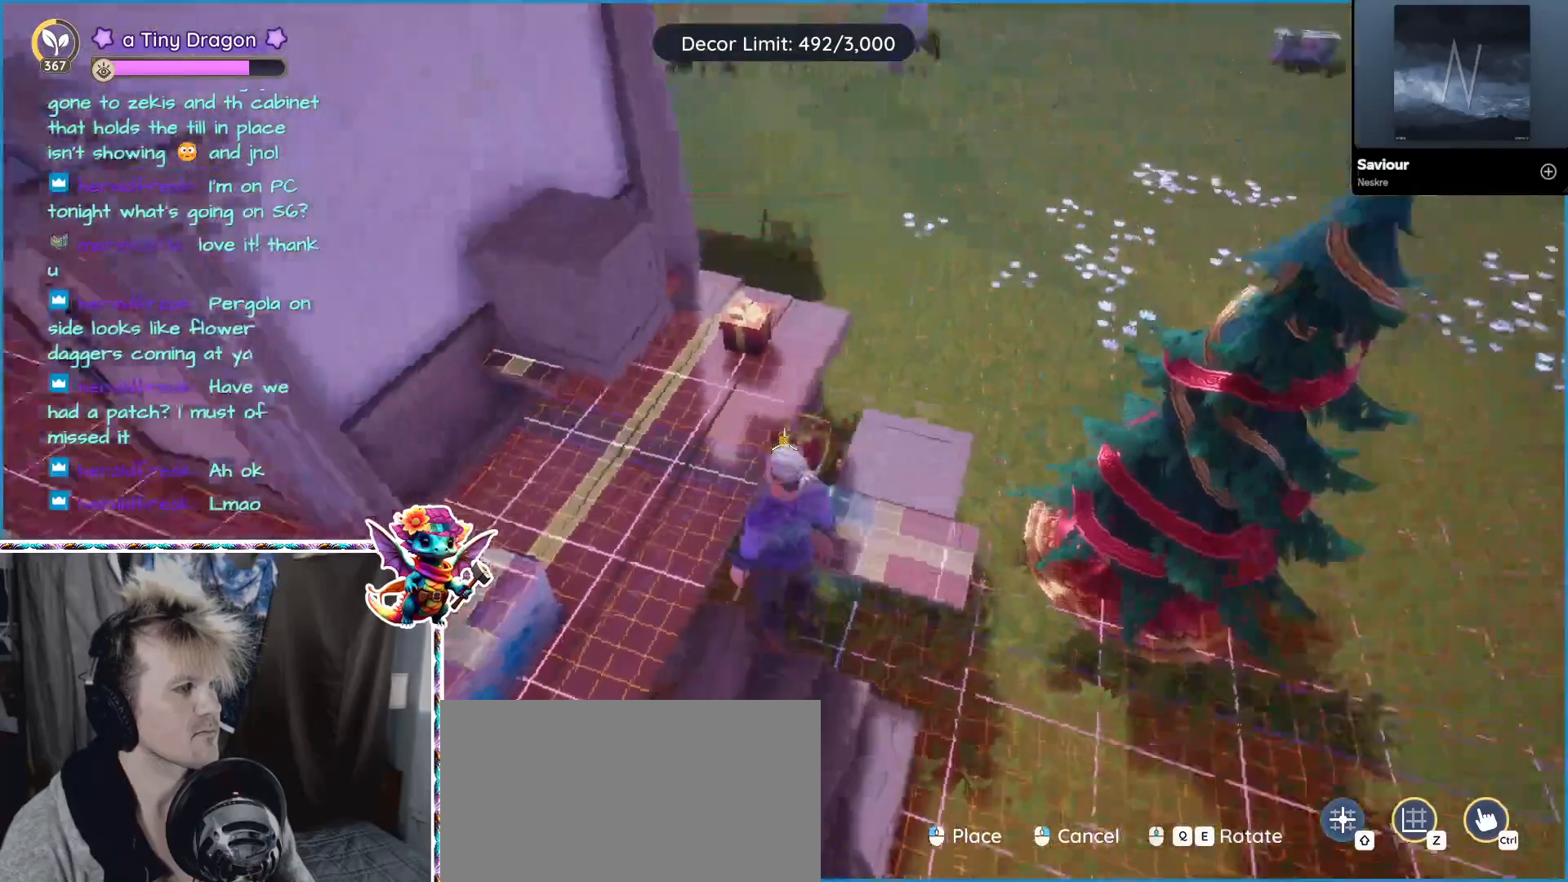
{"keys": [], "mouse": [], "events": [[233, "a", "down"], [383, "a", "up"], [450, "w", "up"]]}
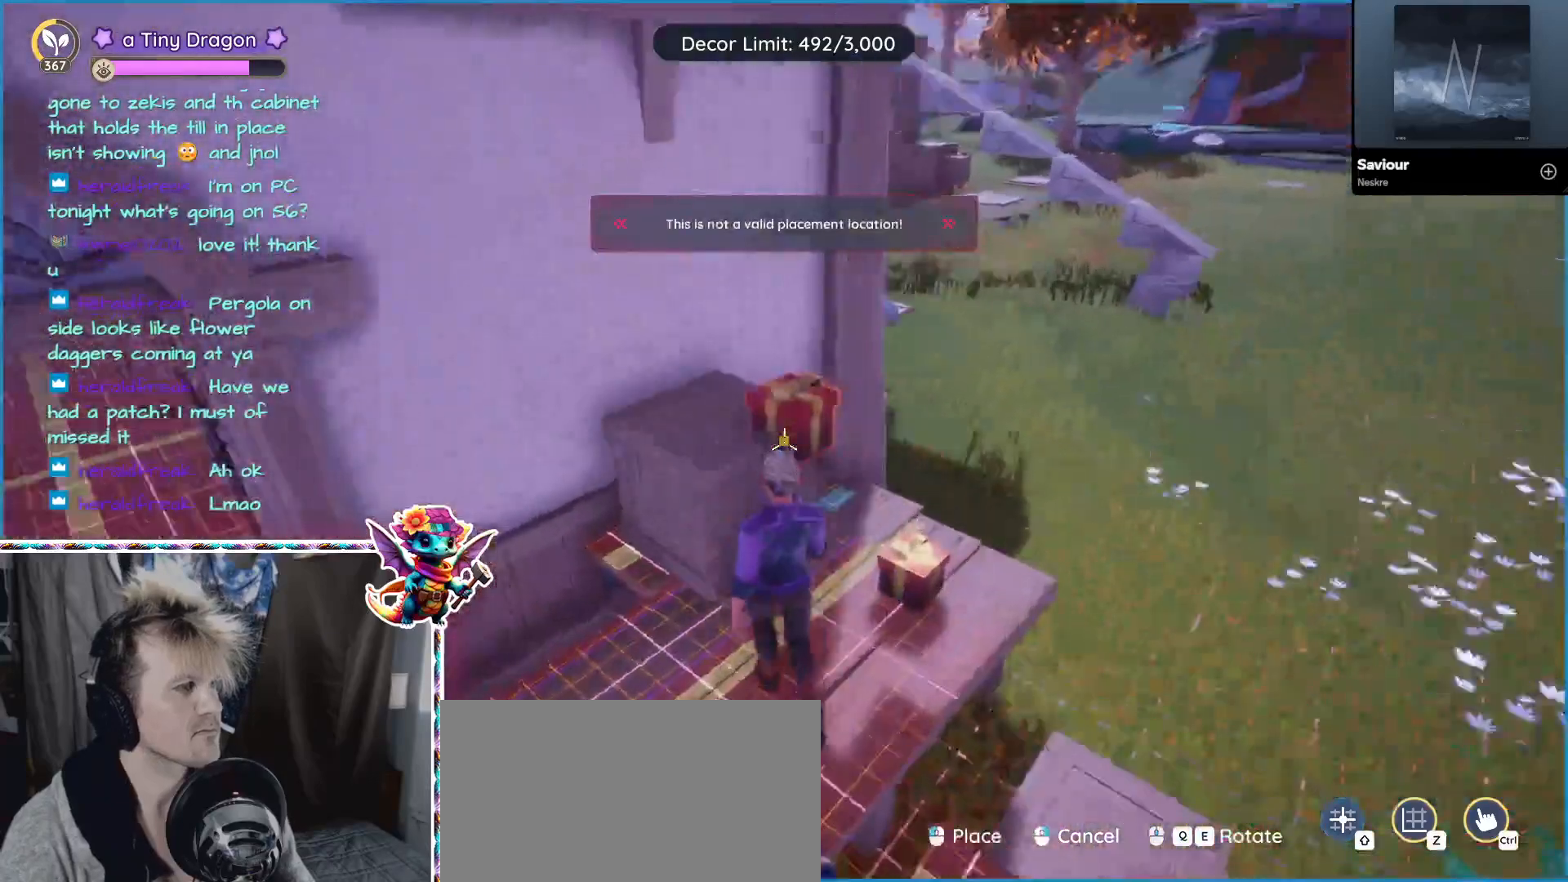
{"keys": [], "mouse": [], "events": []}
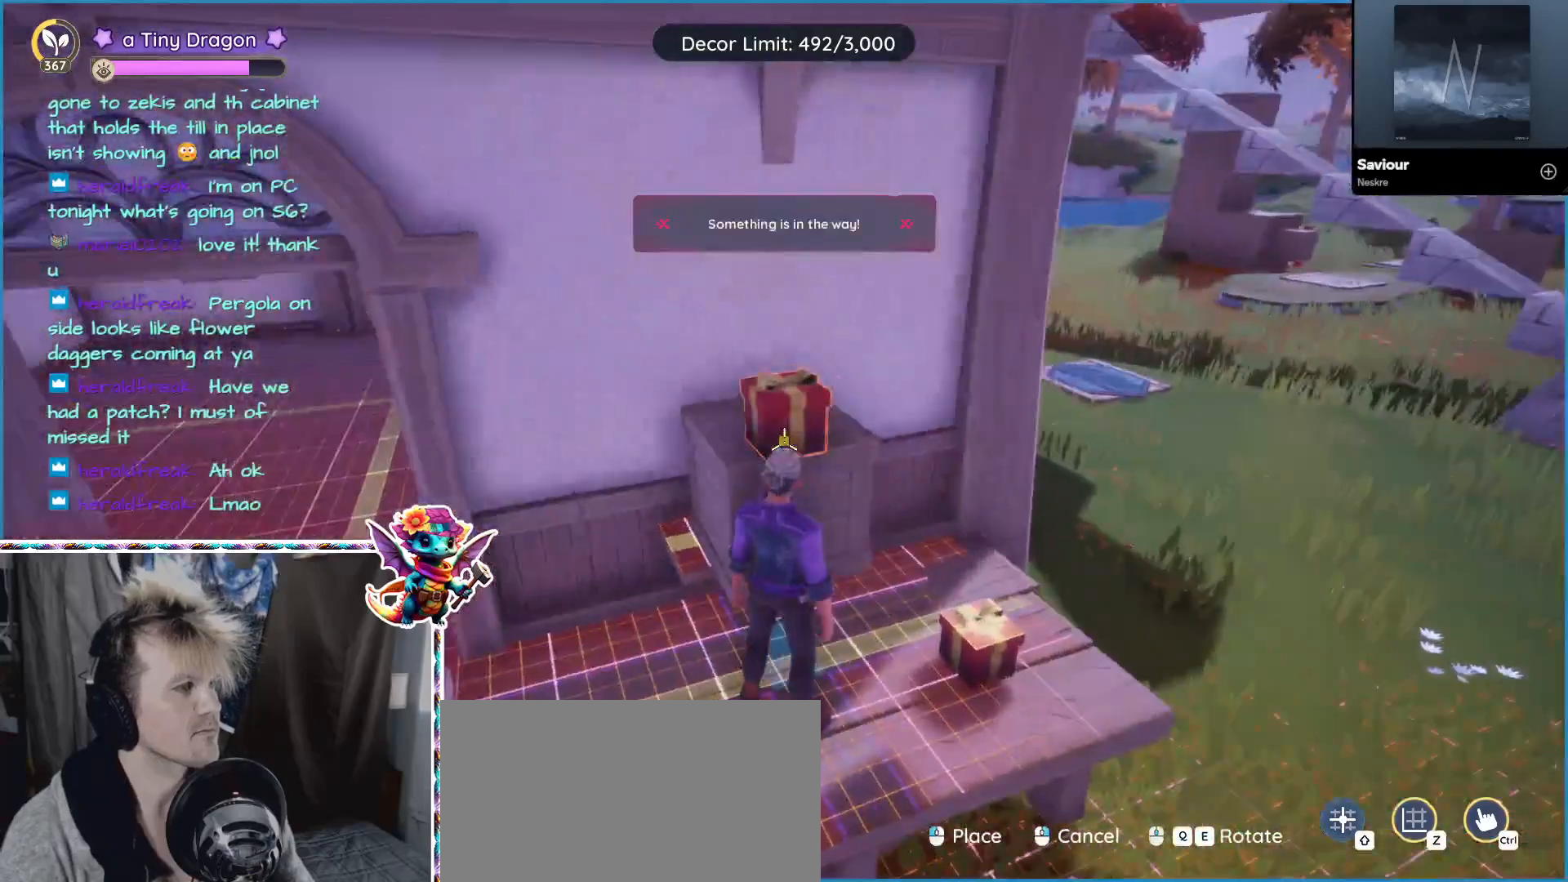
{"keys": [], "mouse": [], "events": [[33, "mouse_wheel", "down"], [233, "mouse_wheel", "up"]]}
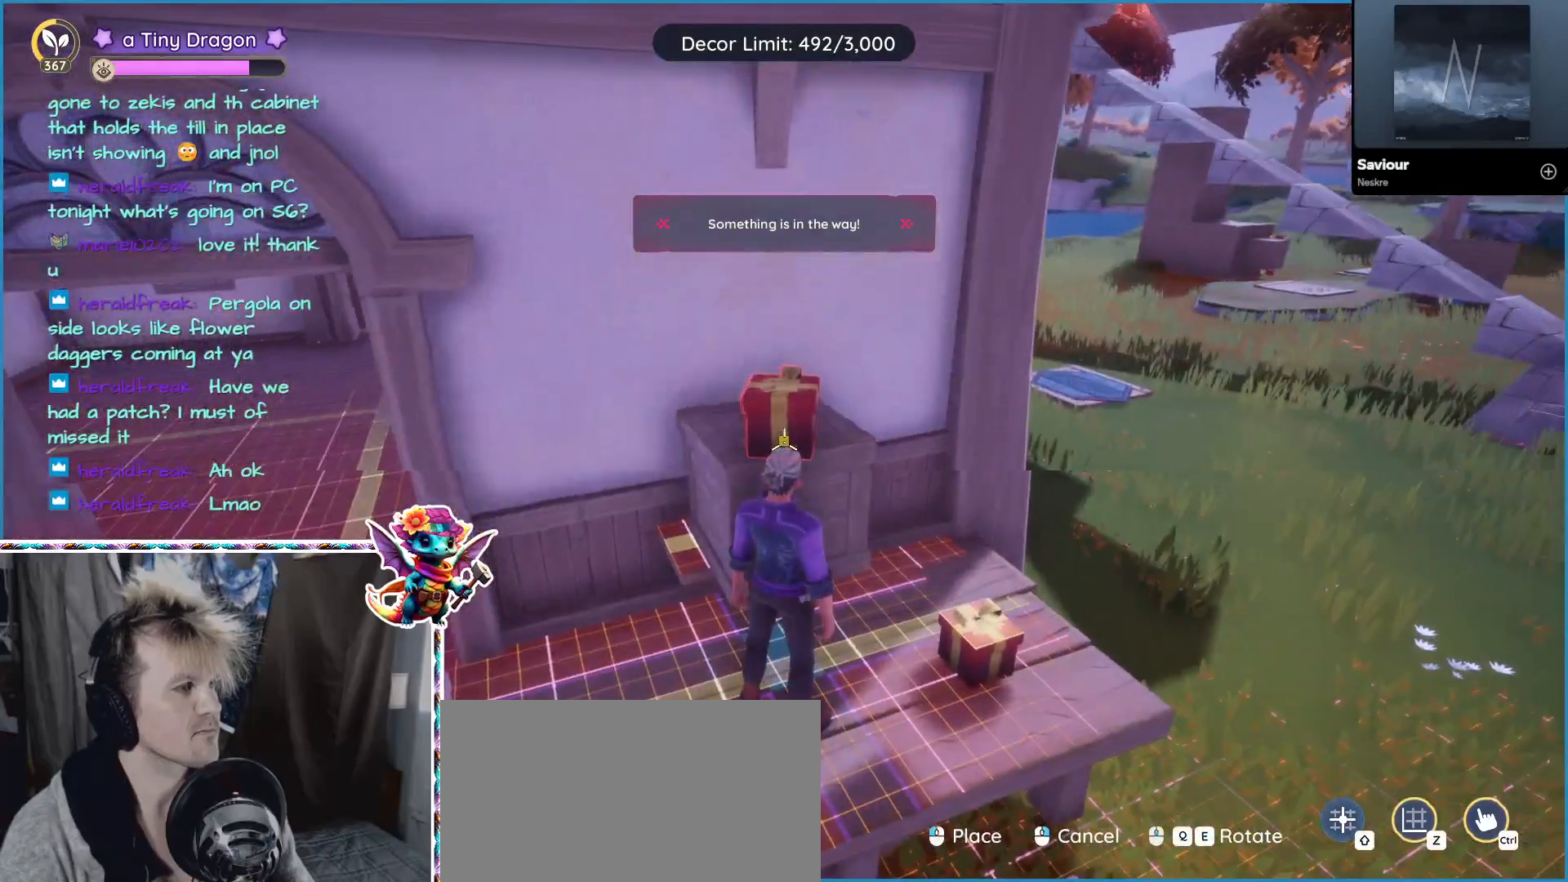
{"keys": [], "mouse": ["wheel"]}
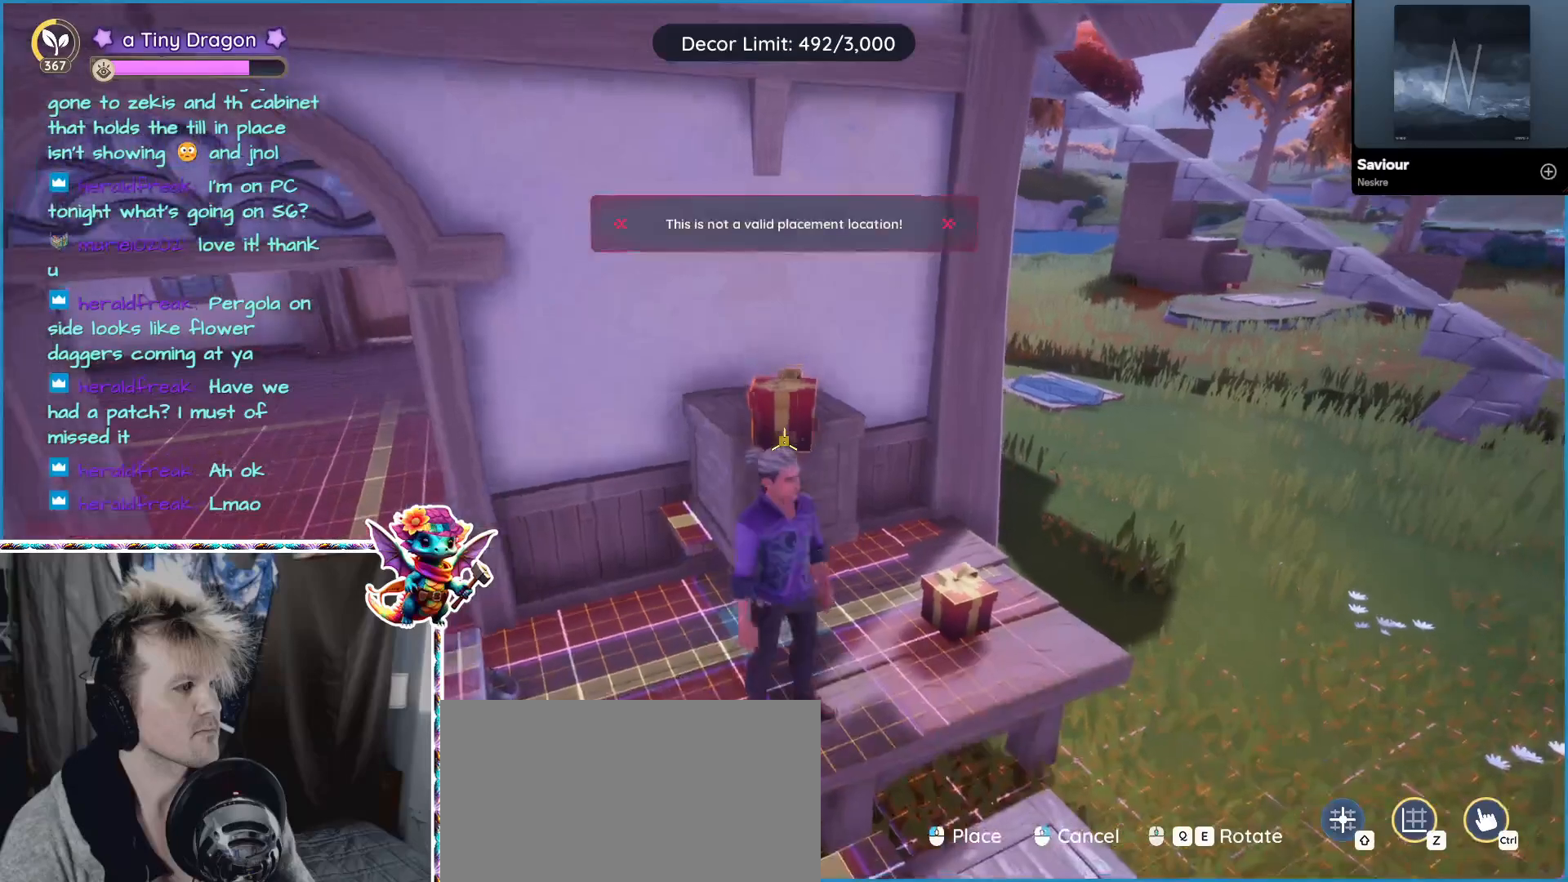
{"keys": [], "mouse": [], "events": [[50, "mouse_wheel", "up"], [200, "mouse_wheel", "down"], [250, "mouse_wheel", "up"]]}
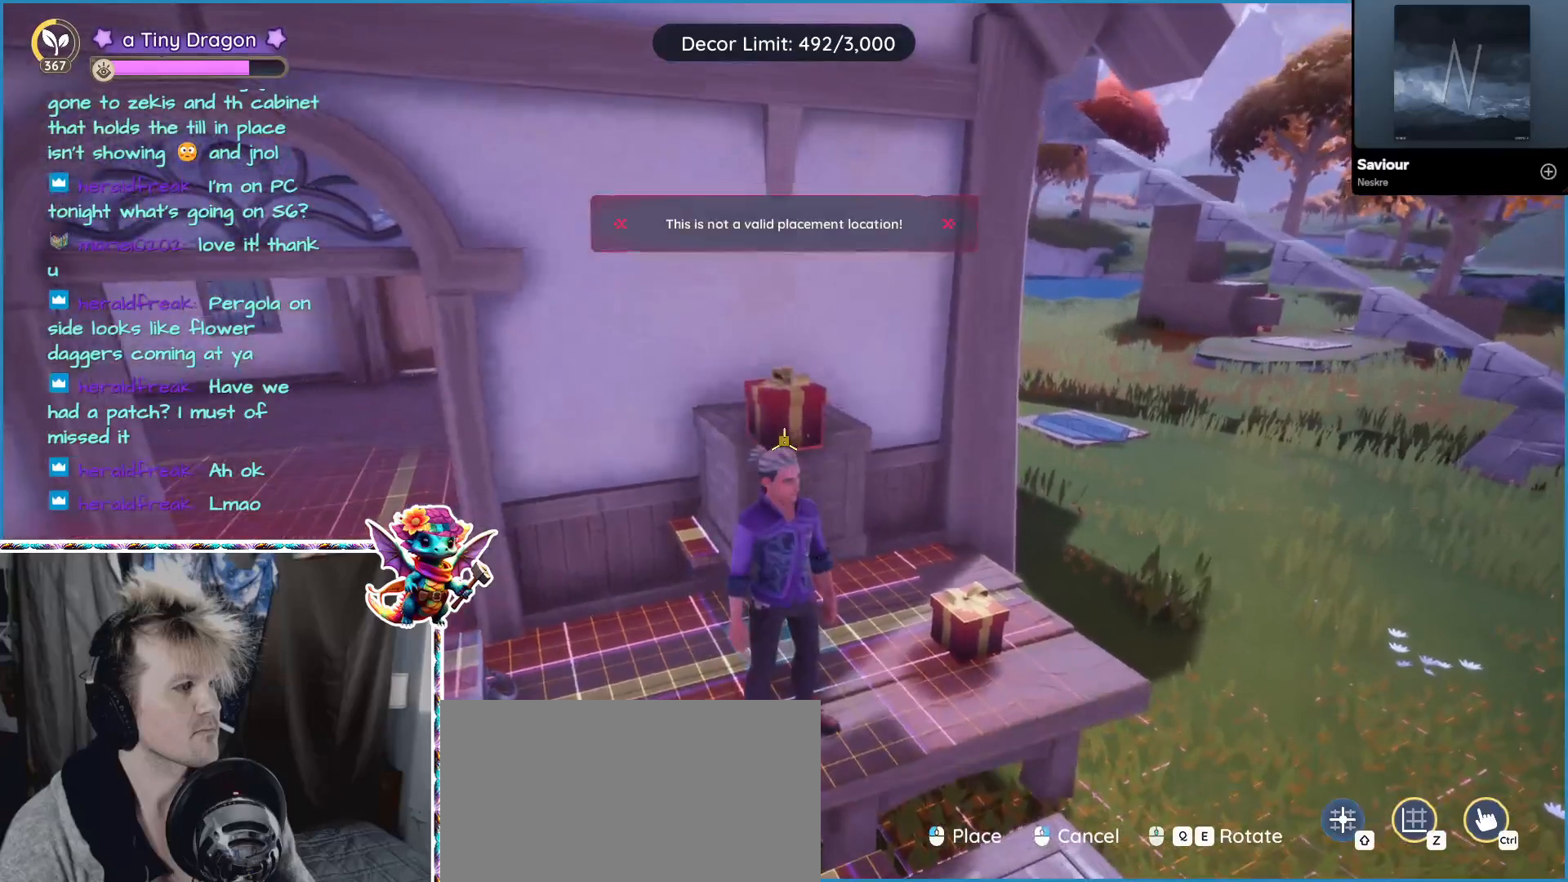
{"keys": [], "mouse": [], "events": []}